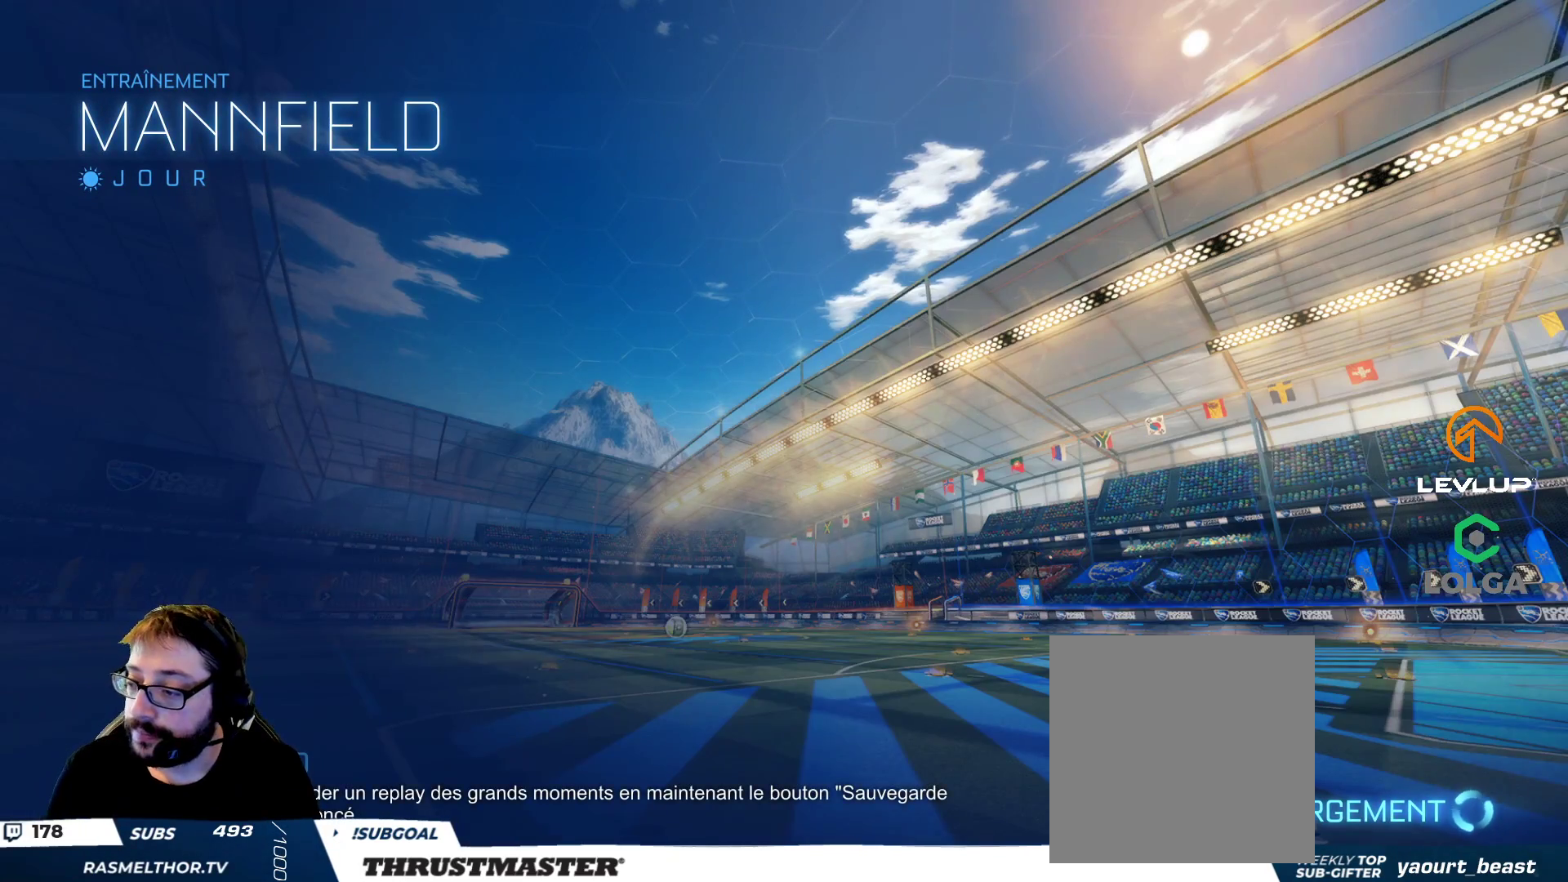
Gameplay with a controller (Xbox layout); each line is a JSON object with the inputs held at the frame after it (dt_ms = milliseconds from this image to that frame). "events" lists button and stick changes between this image and that frame as [ms after this image, input, new state], when the widget could be followed in between. Not read: L3 R2 R3.
{"dt_ms": 500, "buttons": ["B"], "left_stick": "center", "right_stick": "center", "events": [[400, "B", "down"]]}
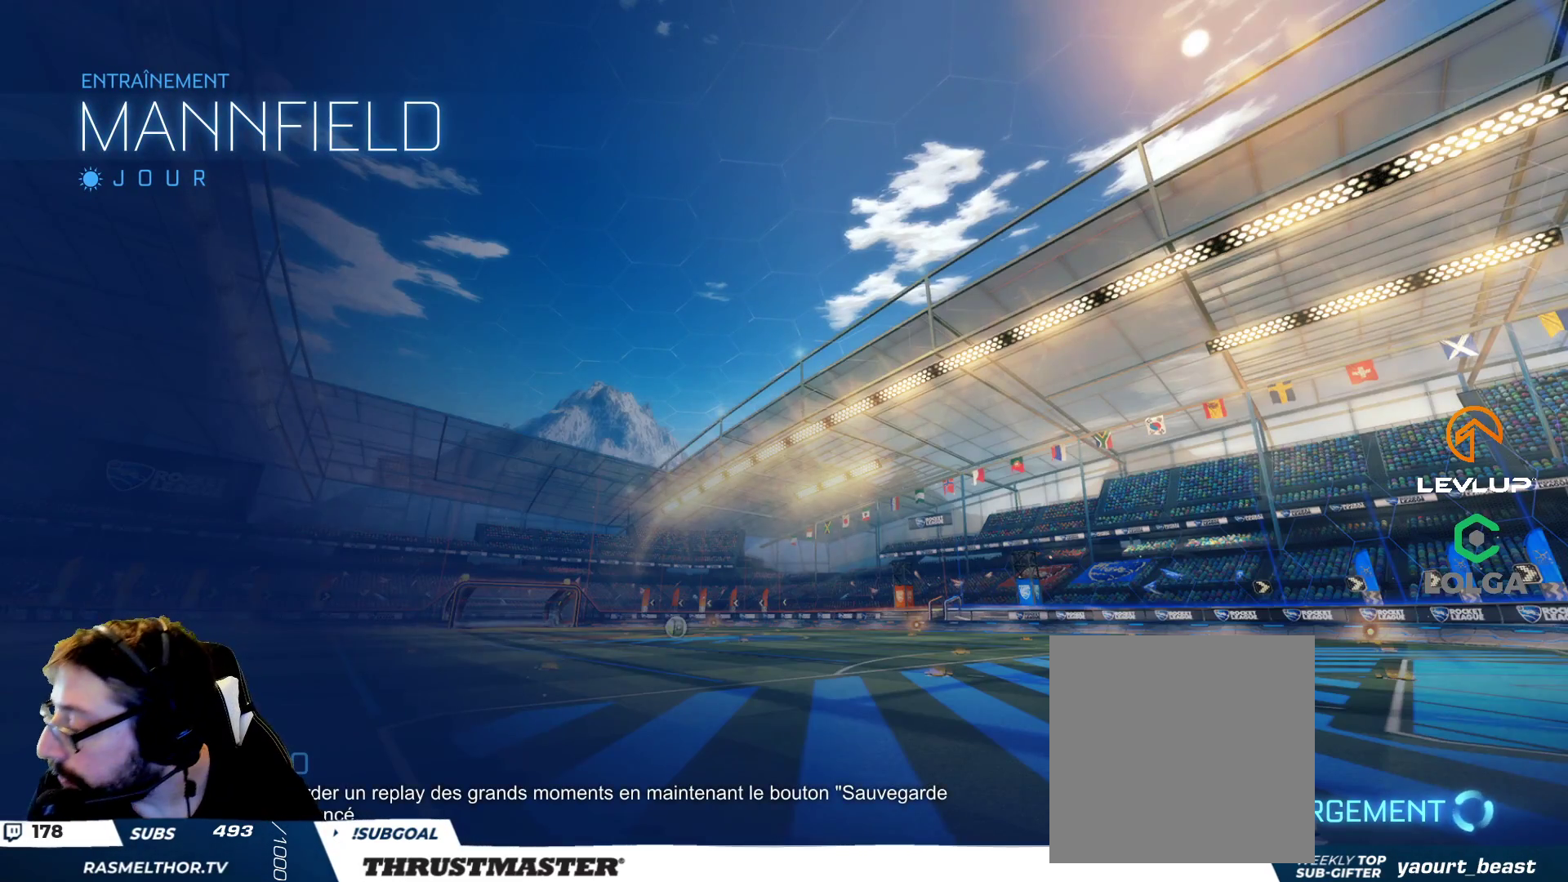
{"dt_ms": 500, "buttons": ["B"], "left_stick": "center", "right_stick": "center", "events": []}
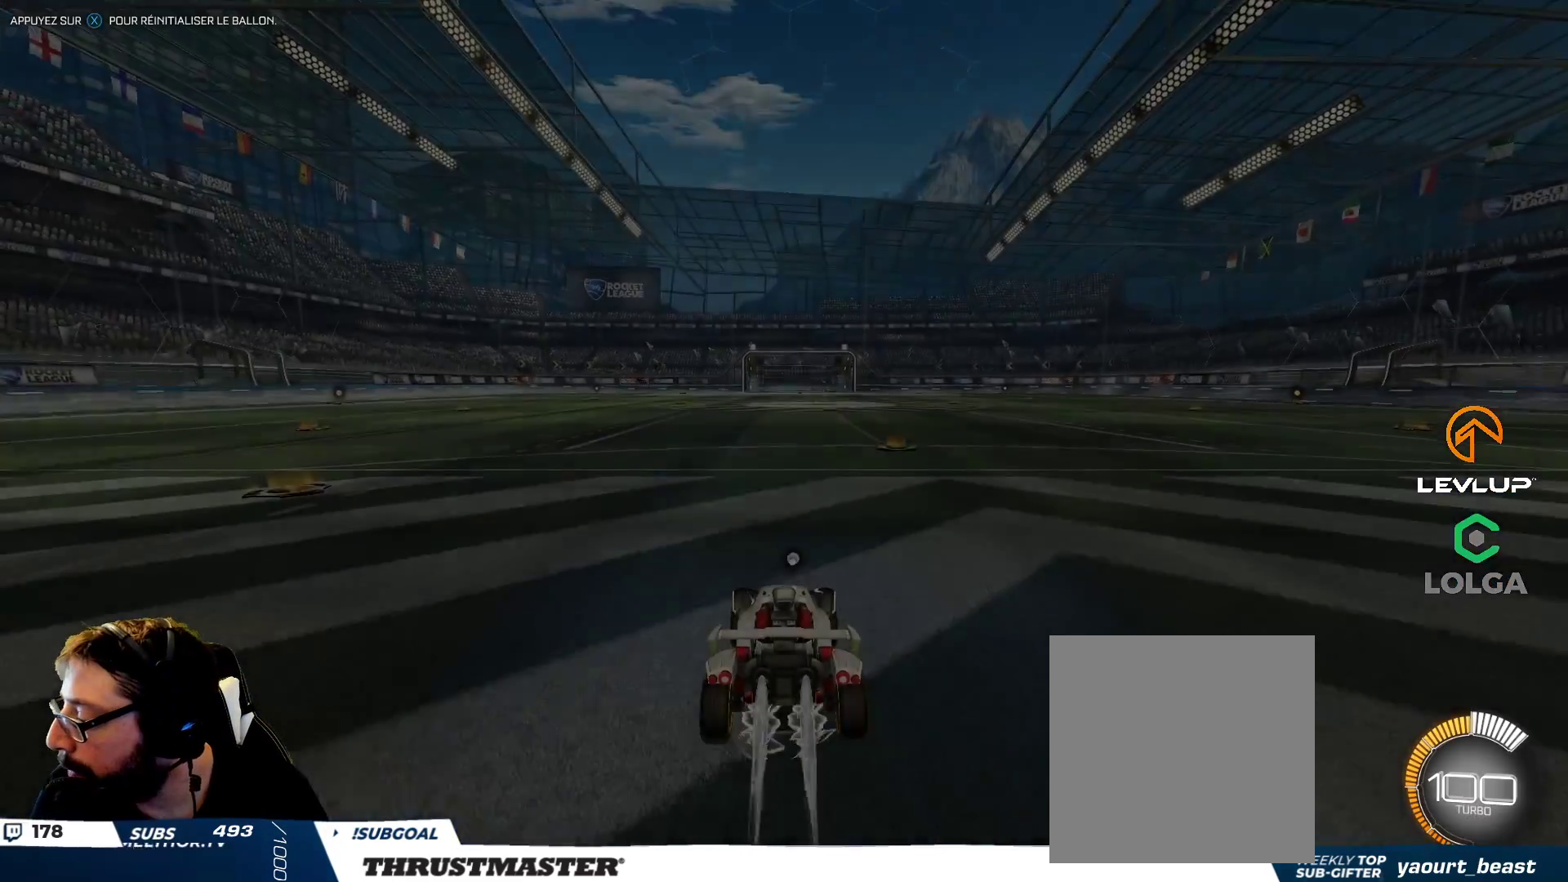
{"dt_ms": 500, "buttons": ["A", "B"], "left_stick": "left", "right_stick": "center", "events": [[67, "B", "up"], [250, "left_stick", "right"], [267, "B", "down"], [283, "A", "down"], [367, "A", "up"], [400, "left_stick", "up"], [450, "A", "down"], [500, "left_stick", "left"]]}
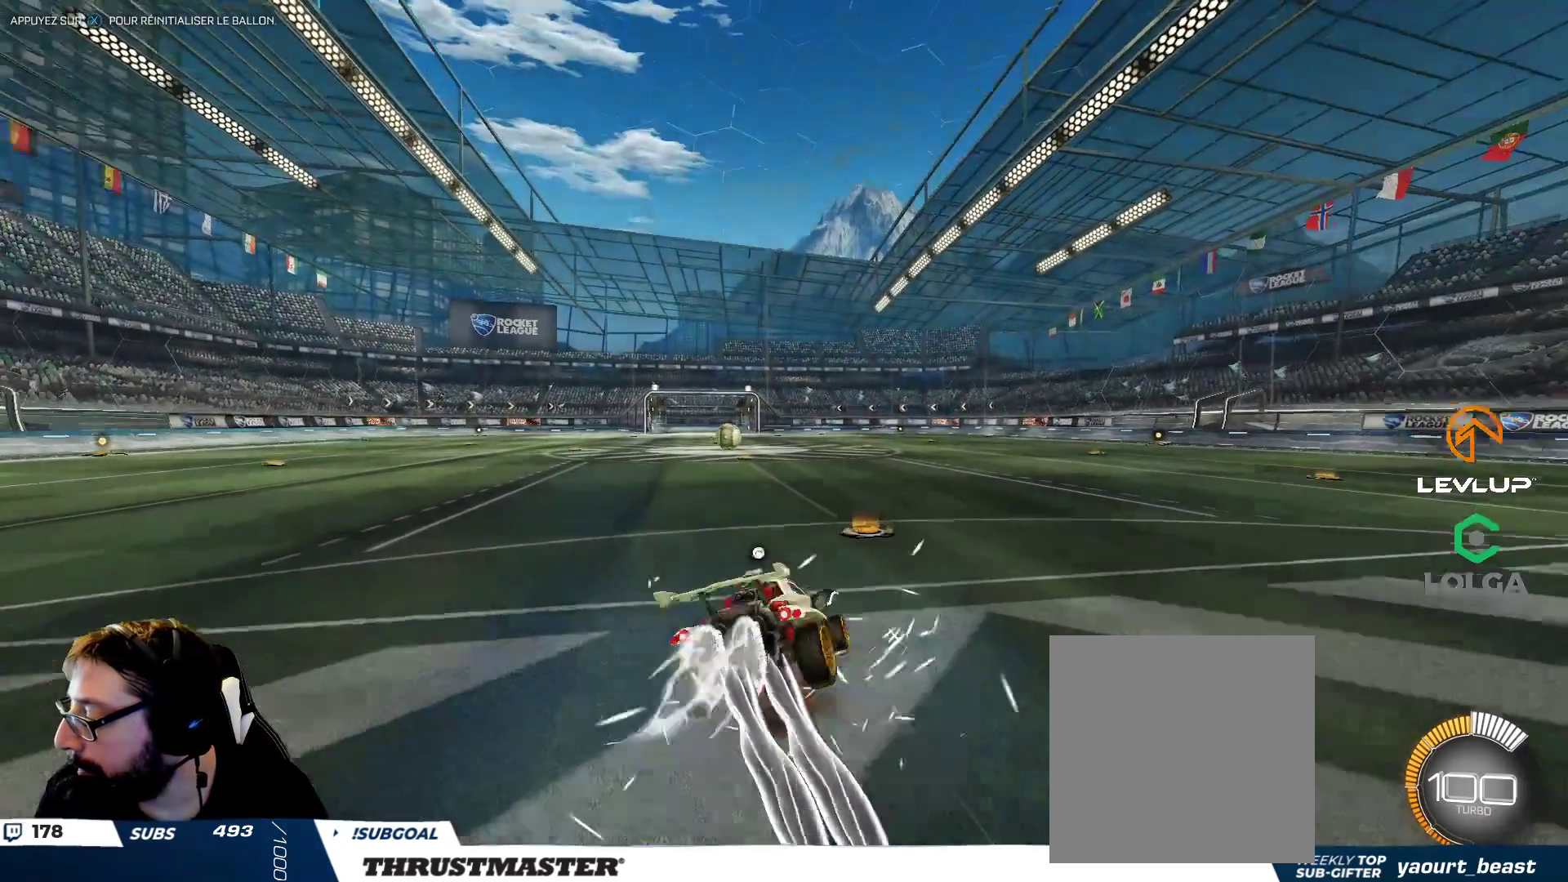
{"dt_ms": 500, "buttons": ["B", "L2"], "left_stick": "down-left", "right_stick": "center", "events": [[17, "A", "up"], [17, "left_stick", "down-left"], [50, "B", "up"], [83, "B", "down"], [100, "L2", "down"], [117, "Y", "down"], [267, "Y", "up"]]}
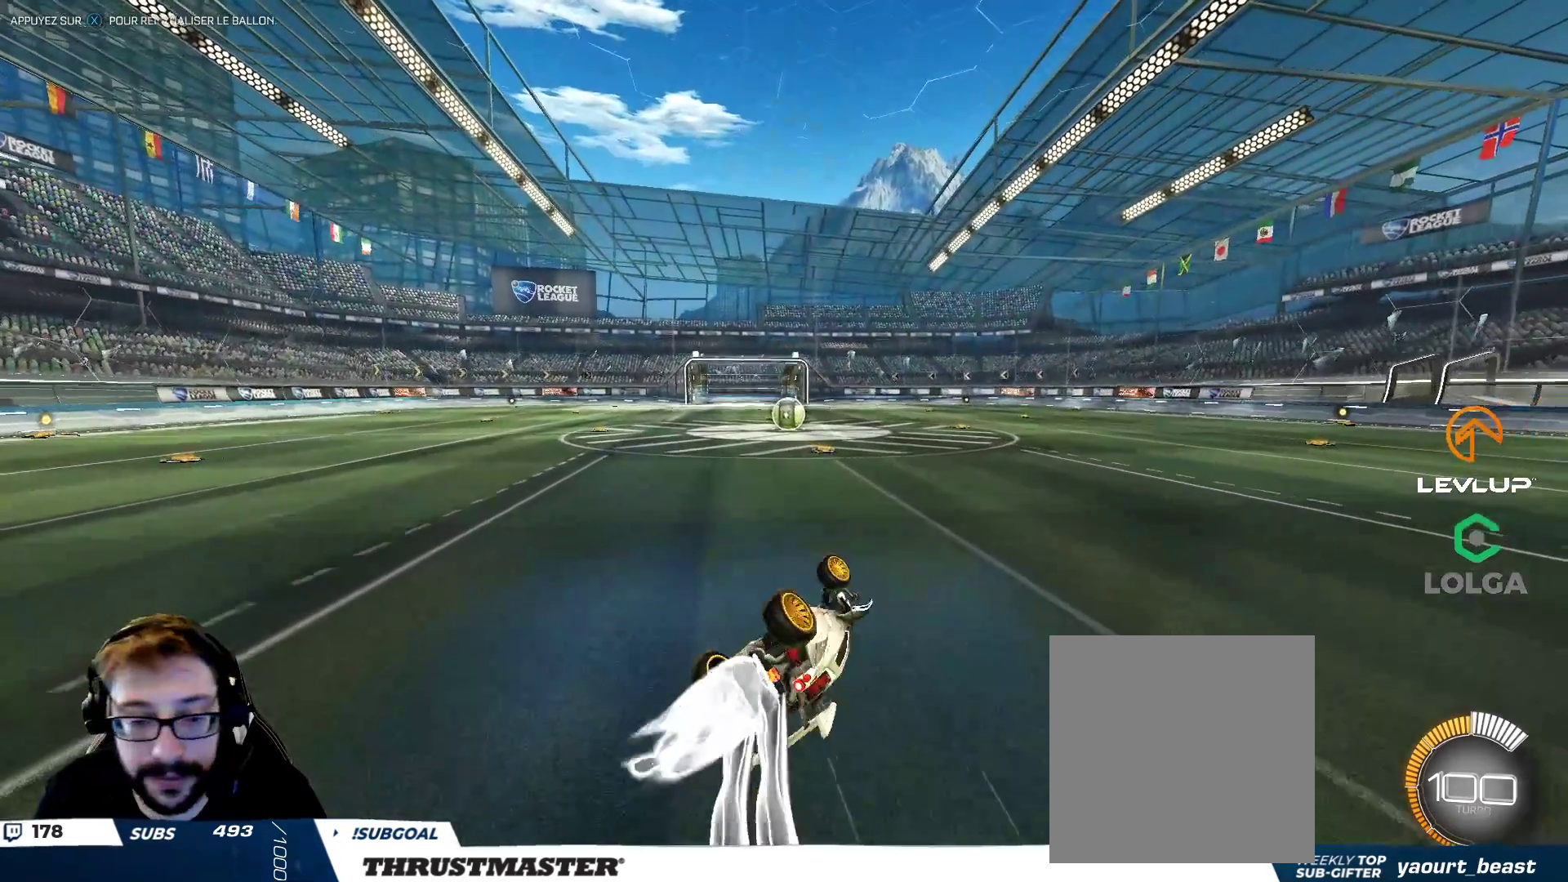
{"dt_ms": 500, "buttons": ["B"], "left_stick": "center", "right_stick": "center", "events": [[133, "Y", "down"], [200, "L2", "up"], [283, "Y", "up"], [367, "left_stick", "center"]]}
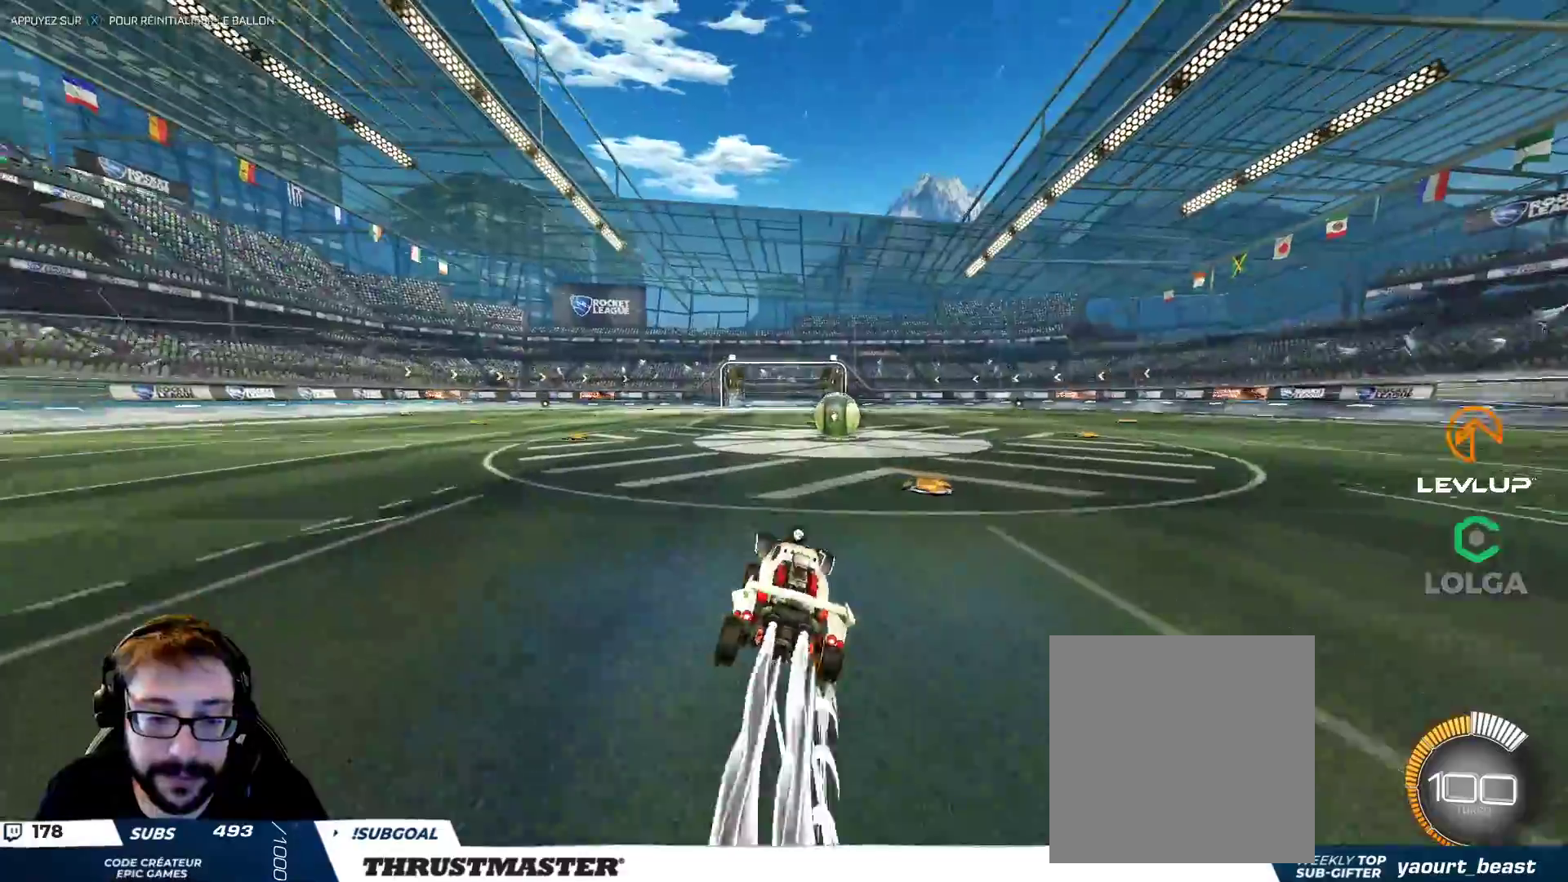
{"dt_ms": 500, "buttons": ["A", "B"], "left_stick": "center", "right_stick": "center", "events": [[67, "B", "up"], [283, "left_stick", "right"], [417, "left_stick", "center"], [483, "A", "down"], [483, "B", "down"]]}
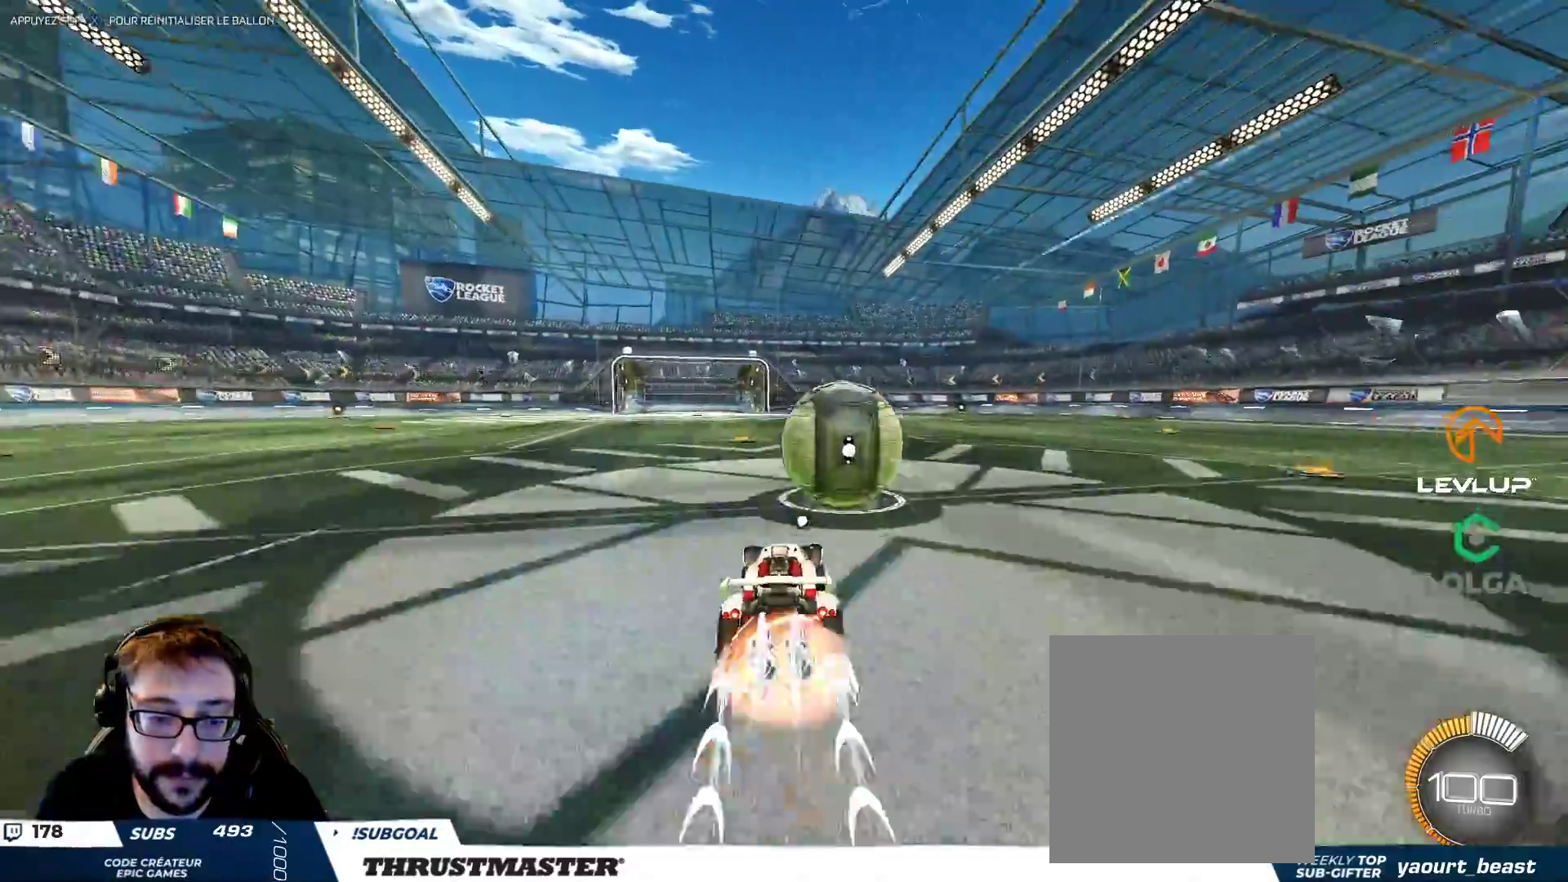
{"dt_ms": 500, "buttons": ["L2"], "left_stick": "down-right", "right_stick": "center", "events": [[17, "left_stick", "right"], [50, "L2", "down"], [67, "A", "up"], [133, "A", "down"], [217, "A", "up"], [217, "B", "up"], [450, "left_stick", "down-right"]]}
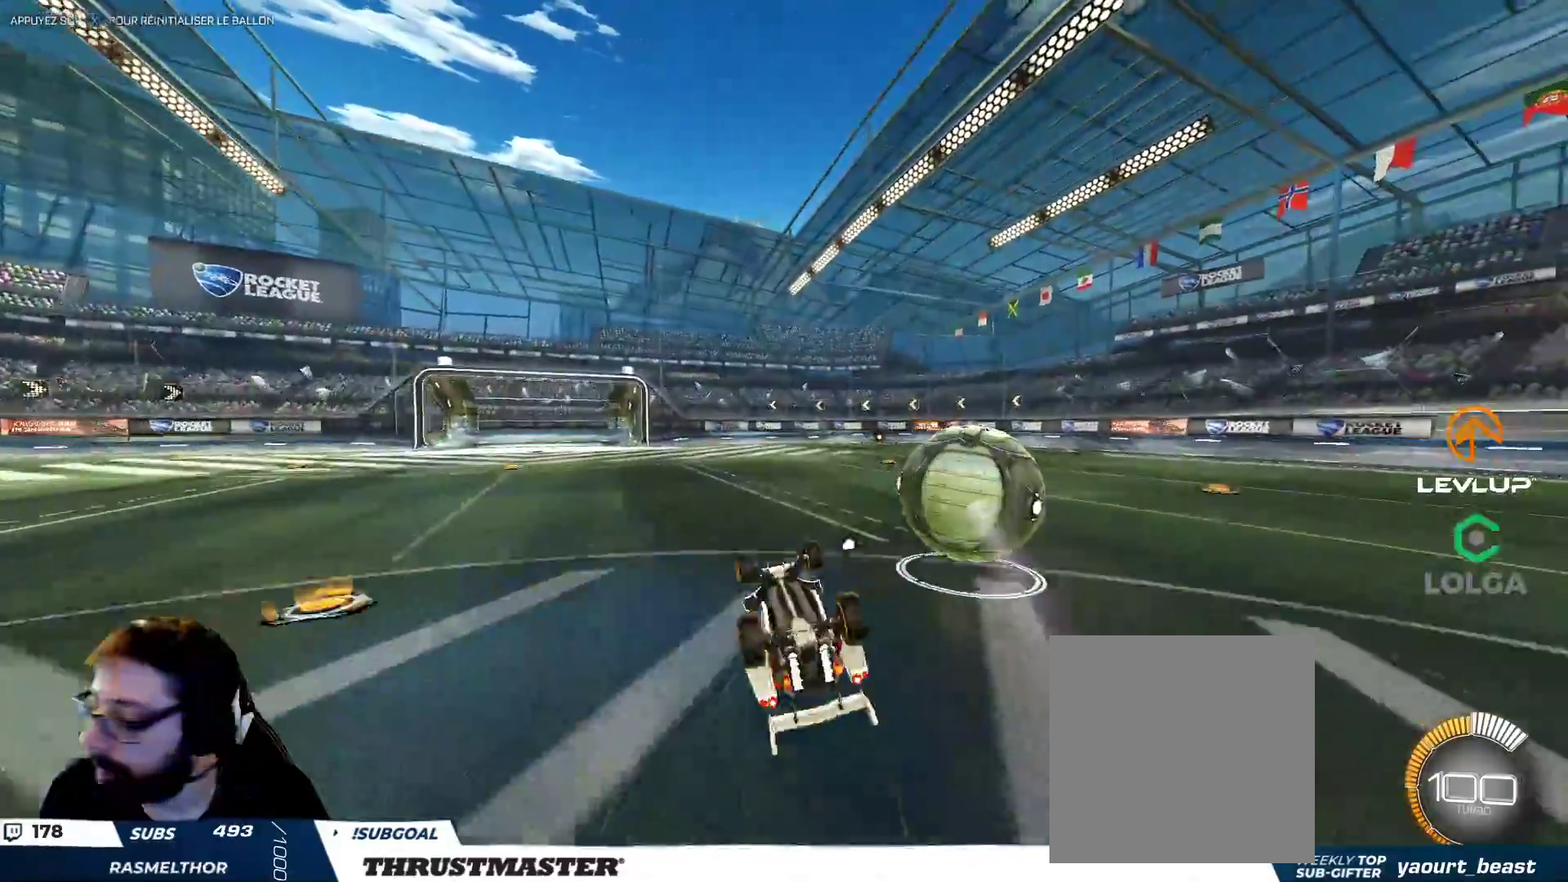
{"dt_ms": 500, "buttons": [], "left_stick": "center", "right_stick": "center", "events": [[50, "left_stick", "right"], [217, "left_stick", "center"], [250, "L2", "up"]]}
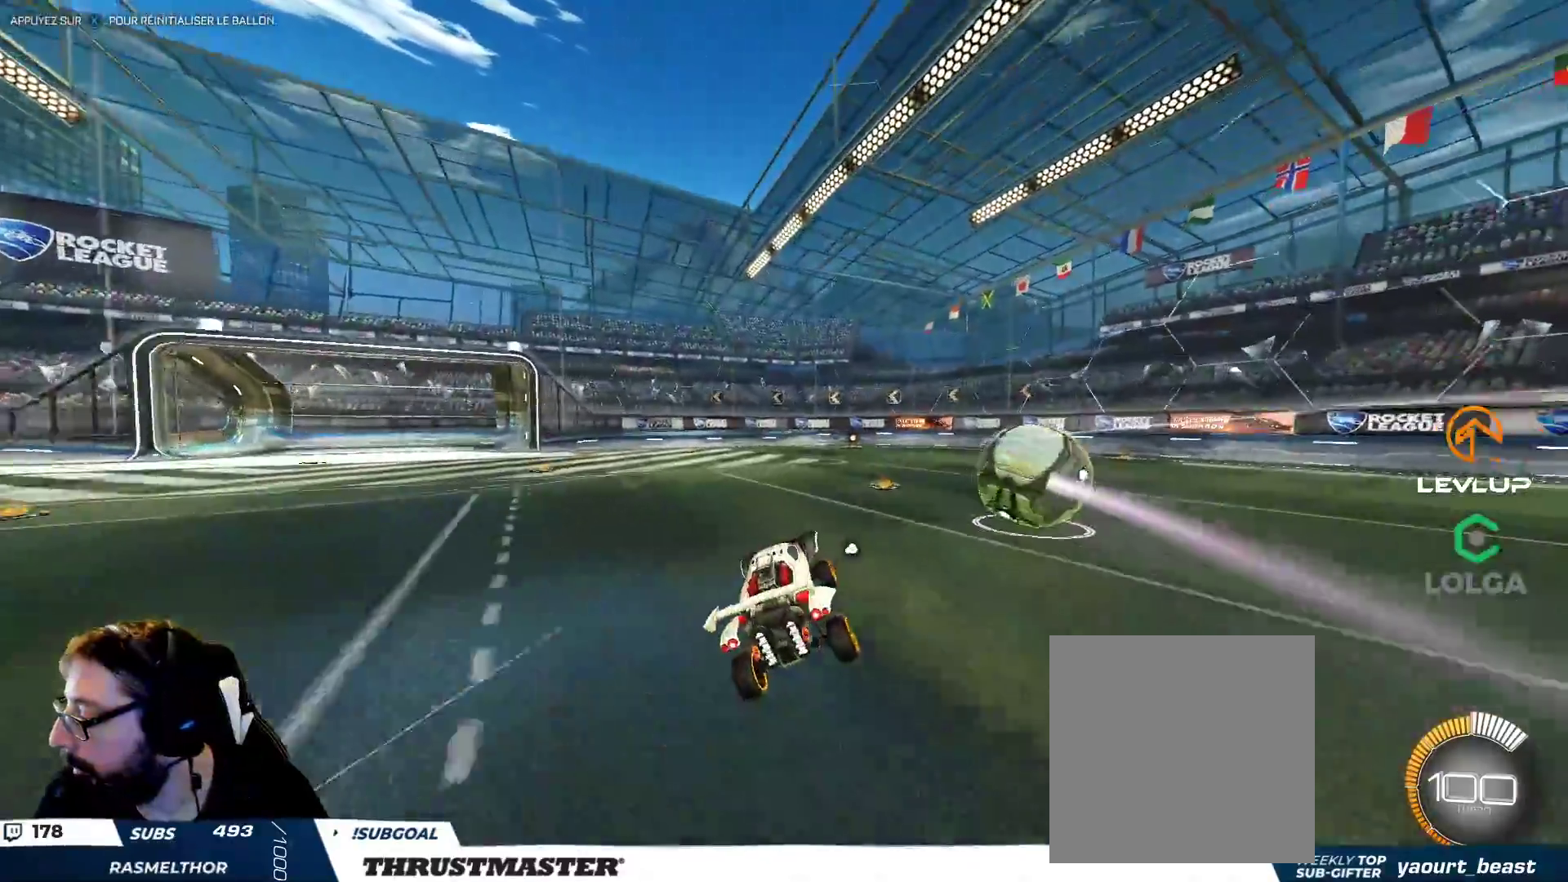
{"dt_ms": 500, "buttons": ["B", "L2"], "left_stick": "up-right", "right_stick": "center", "events": [[100, "left_stick", "right"], [367, "left_stick", "left"], [400, "A", "down"], [400, "B", "down"], [467, "L2", "down"], [483, "A", "up"], [483, "left_stick", "up-right"]]}
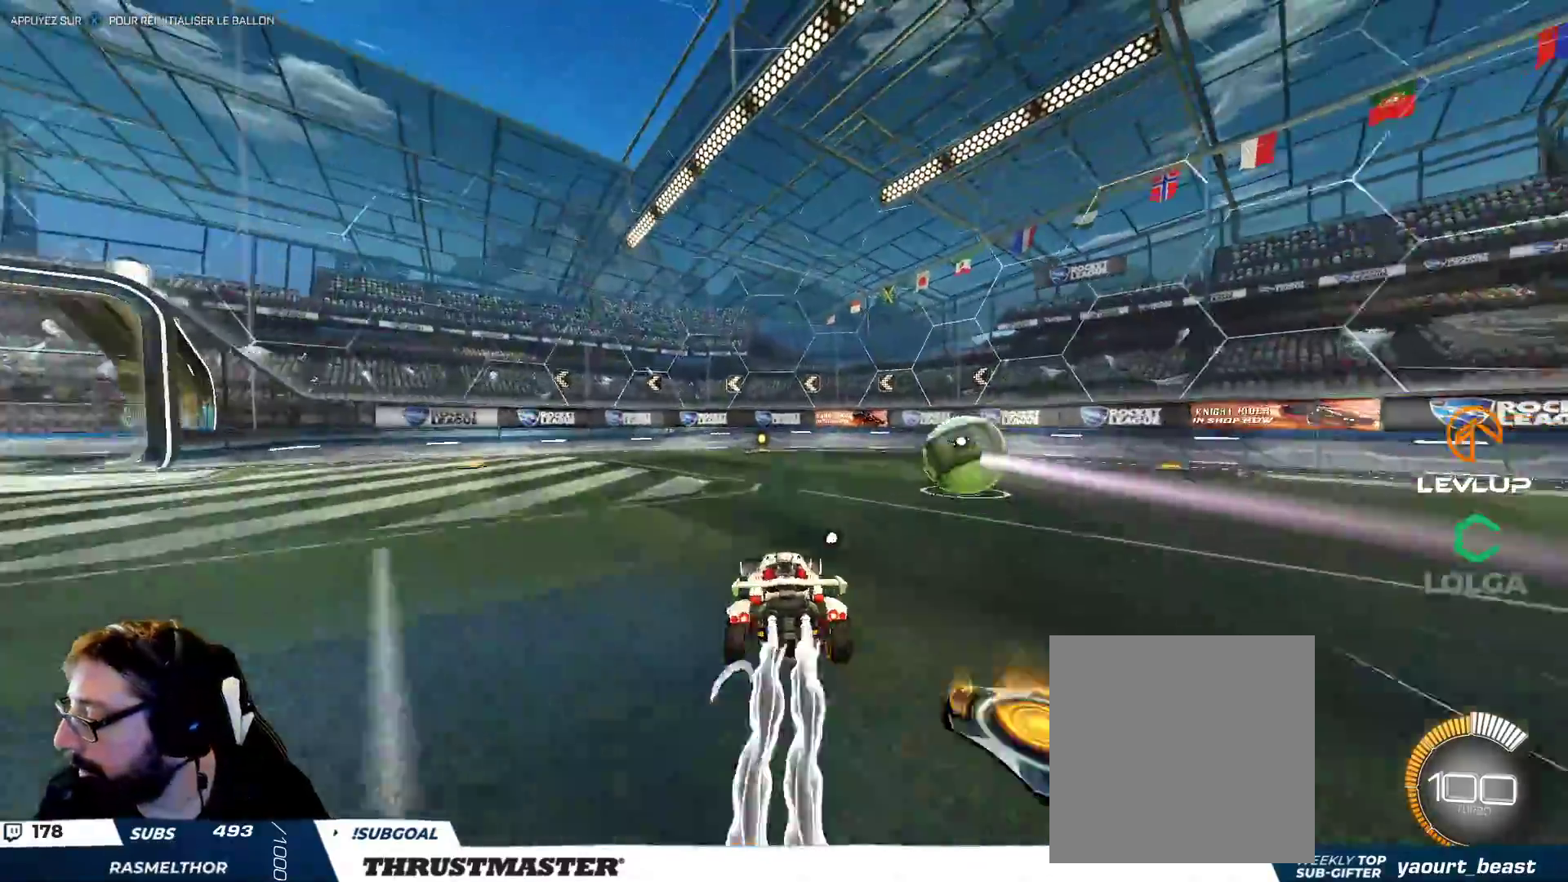
{"dt_ms": 500, "buttons": ["B", "Y"], "left_stick": "up-right", "right_stick": "center", "events": [[33, "A", "down"], [117, "A", "up"], [133, "B", "up"], [383, "L2", "up"], [400, "B", "down"], [417, "Y", "down"]]}
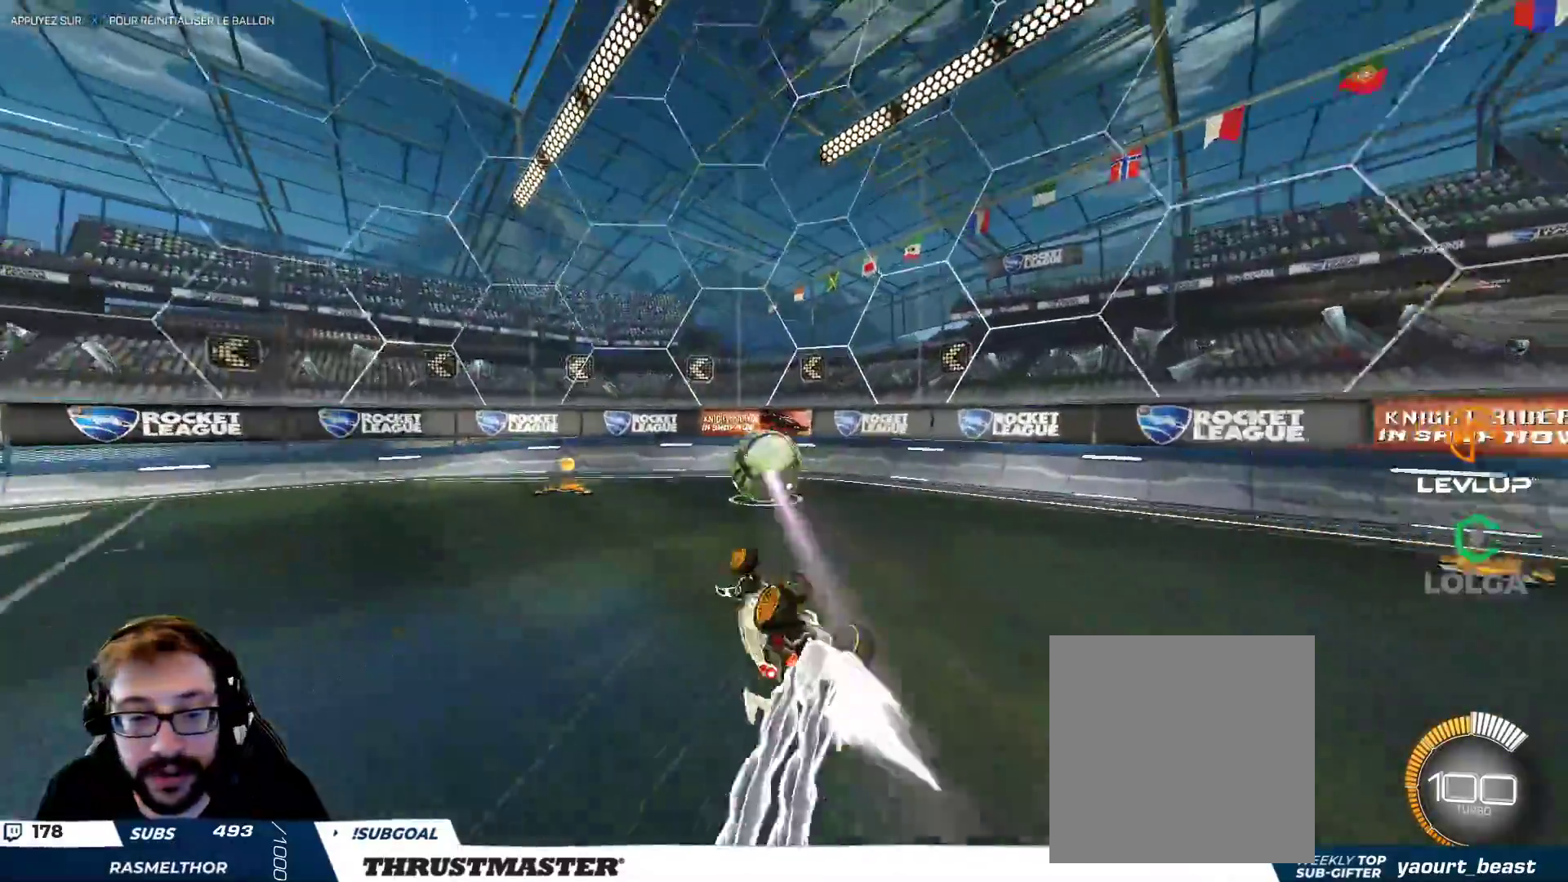
{"dt_ms": 500, "buttons": ["Y"], "left_stick": "center", "right_stick": "center", "events": [[50, "Y", "up"], [183, "B", "up"], [250, "left_stick", "center"], [467, "Y", "down"]]}
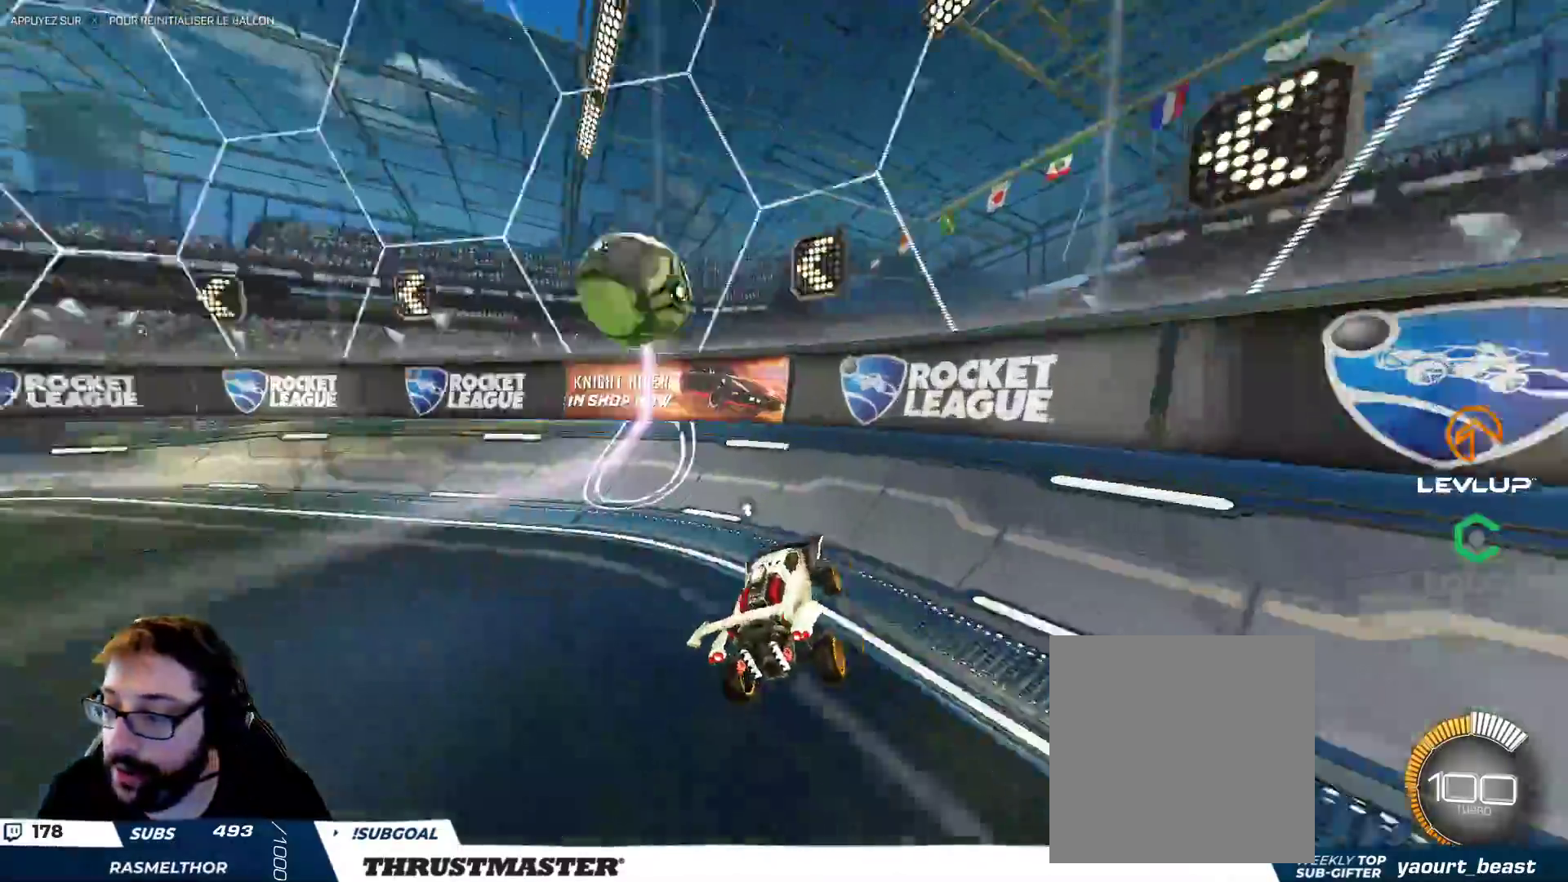
{"dt_ms": 500, "buttons": ["Y"], "left_stick": "down", "right_stick": "center", "events": [[17, "Y", "up"], [167, "left_stick", "down"], [483, "Y", "down"]]}
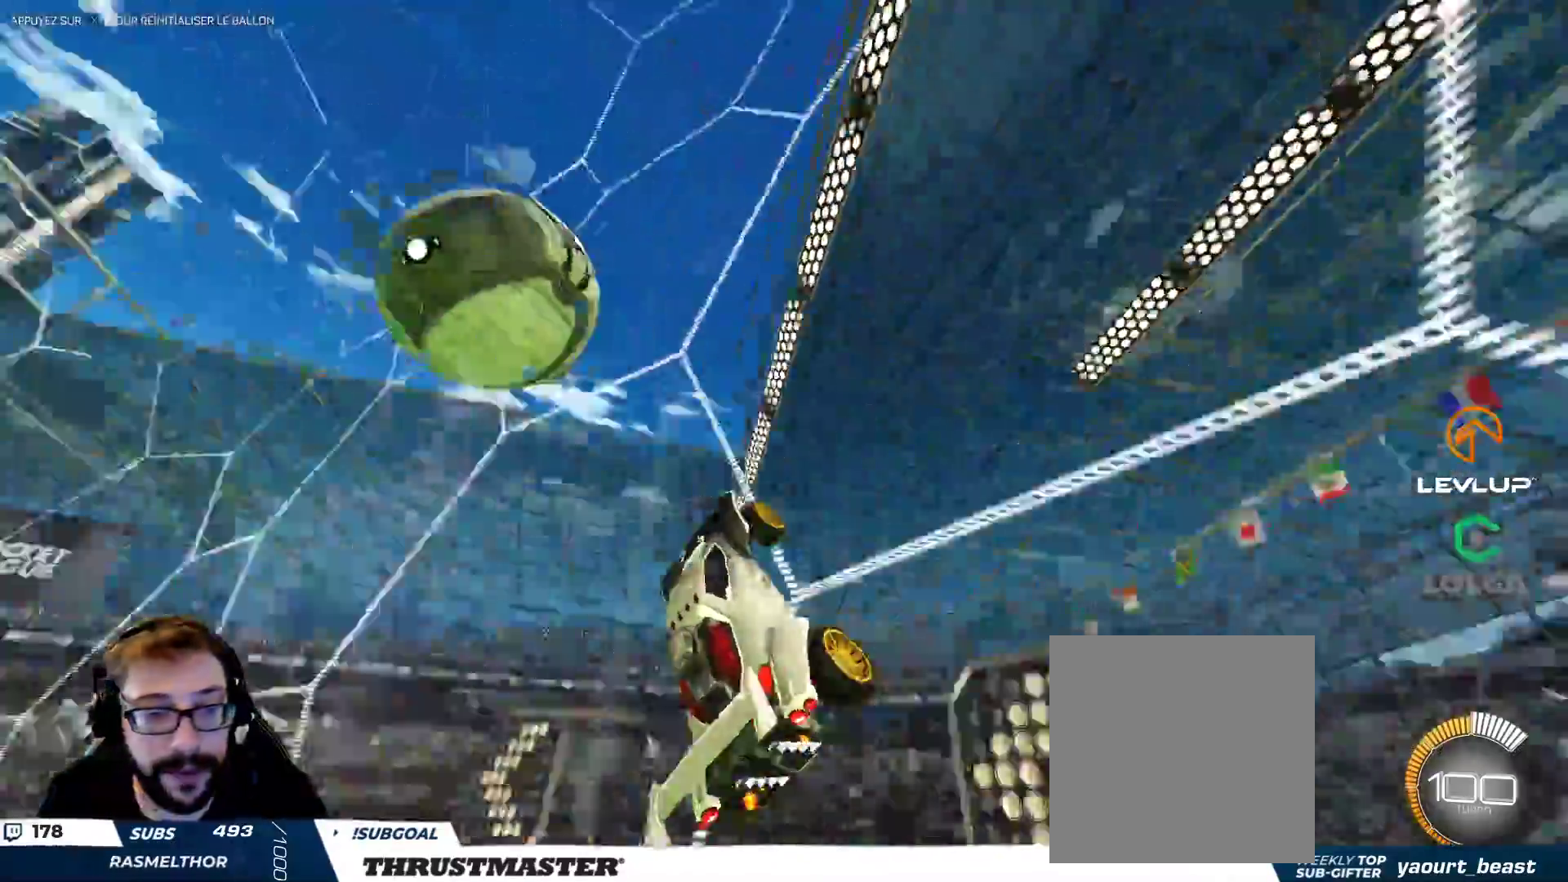
{"dt_ms": 500, "buttons": [], "left_stick": "left", "right_stick": "center", "events": [[50, "Y", "up"], [317, "left_stick", "center"], [467, "left_stick", "left"]]}
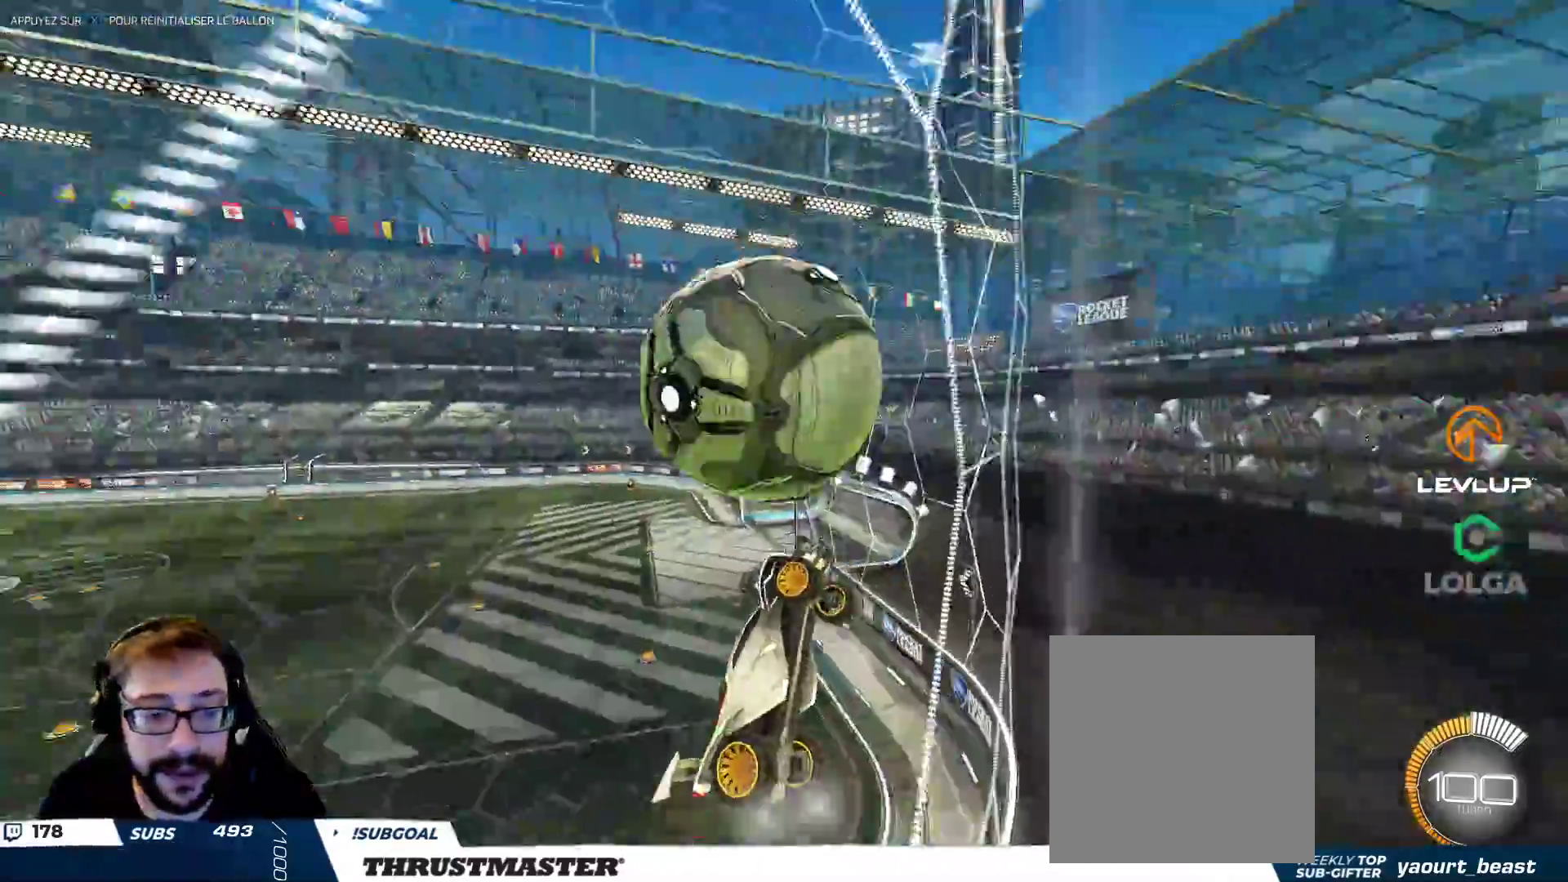
{"dt_ms": 500, "buttons": ["B", "L2"], "left_stick": "right", "right_stick": "center", "events": [[100, "A", "down"], [117, "B", "down"], [200, "A", "up"], [217, "B", "up"], [233, "left_stick", "down"], [317, "L2", "down"], [333, "left_stick", "right"], [417, "B", "down"]]}
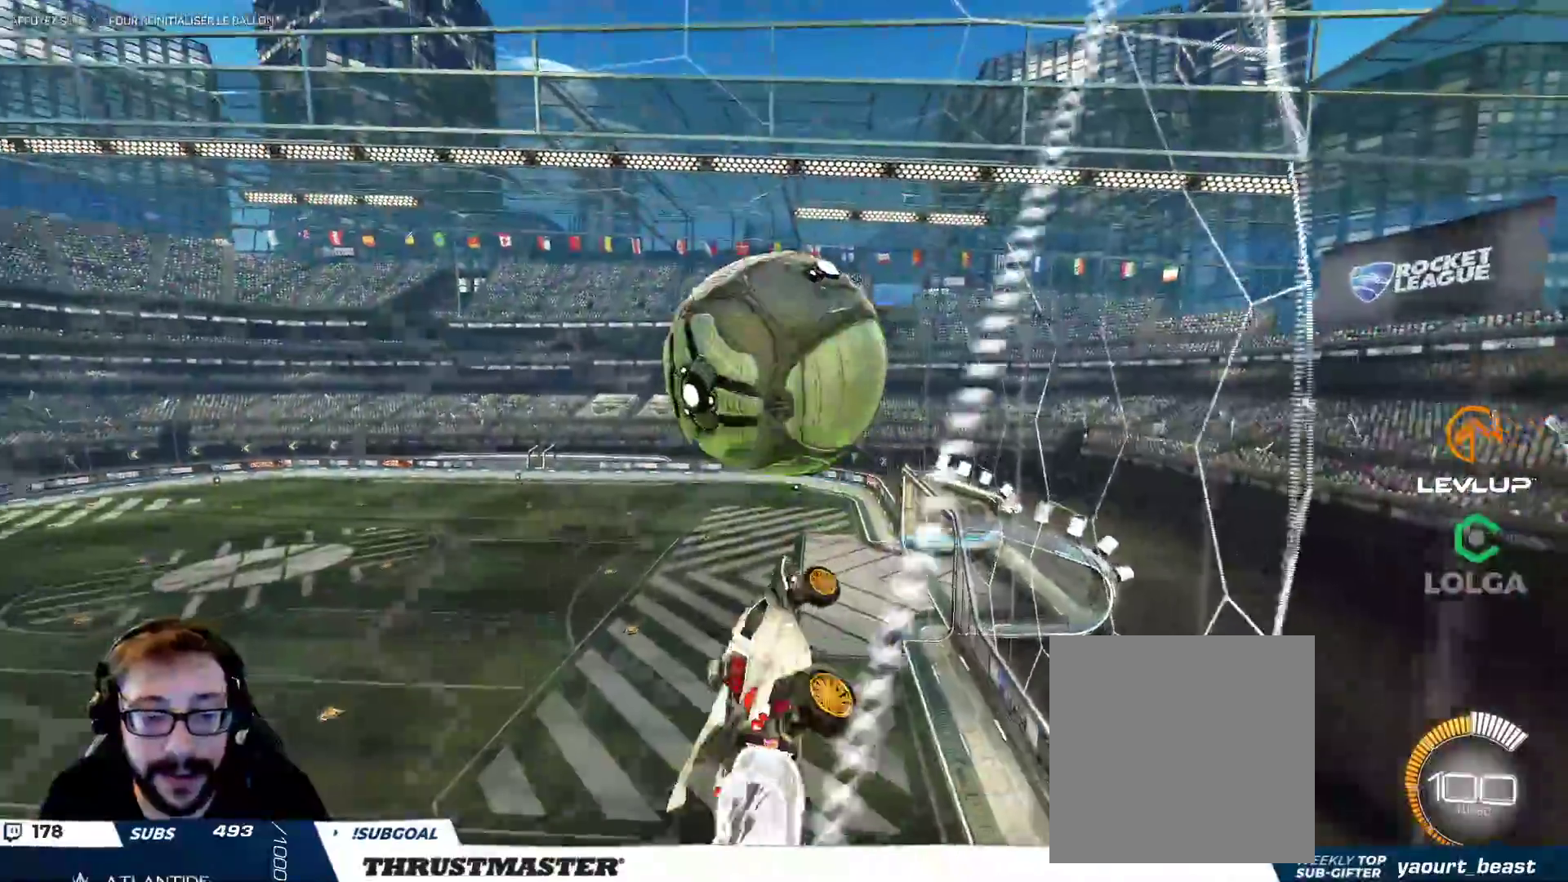
{"dt_ms": 1000, "buttons": ["L2"], "left_stick": "up-right", "right_stick": "center"}
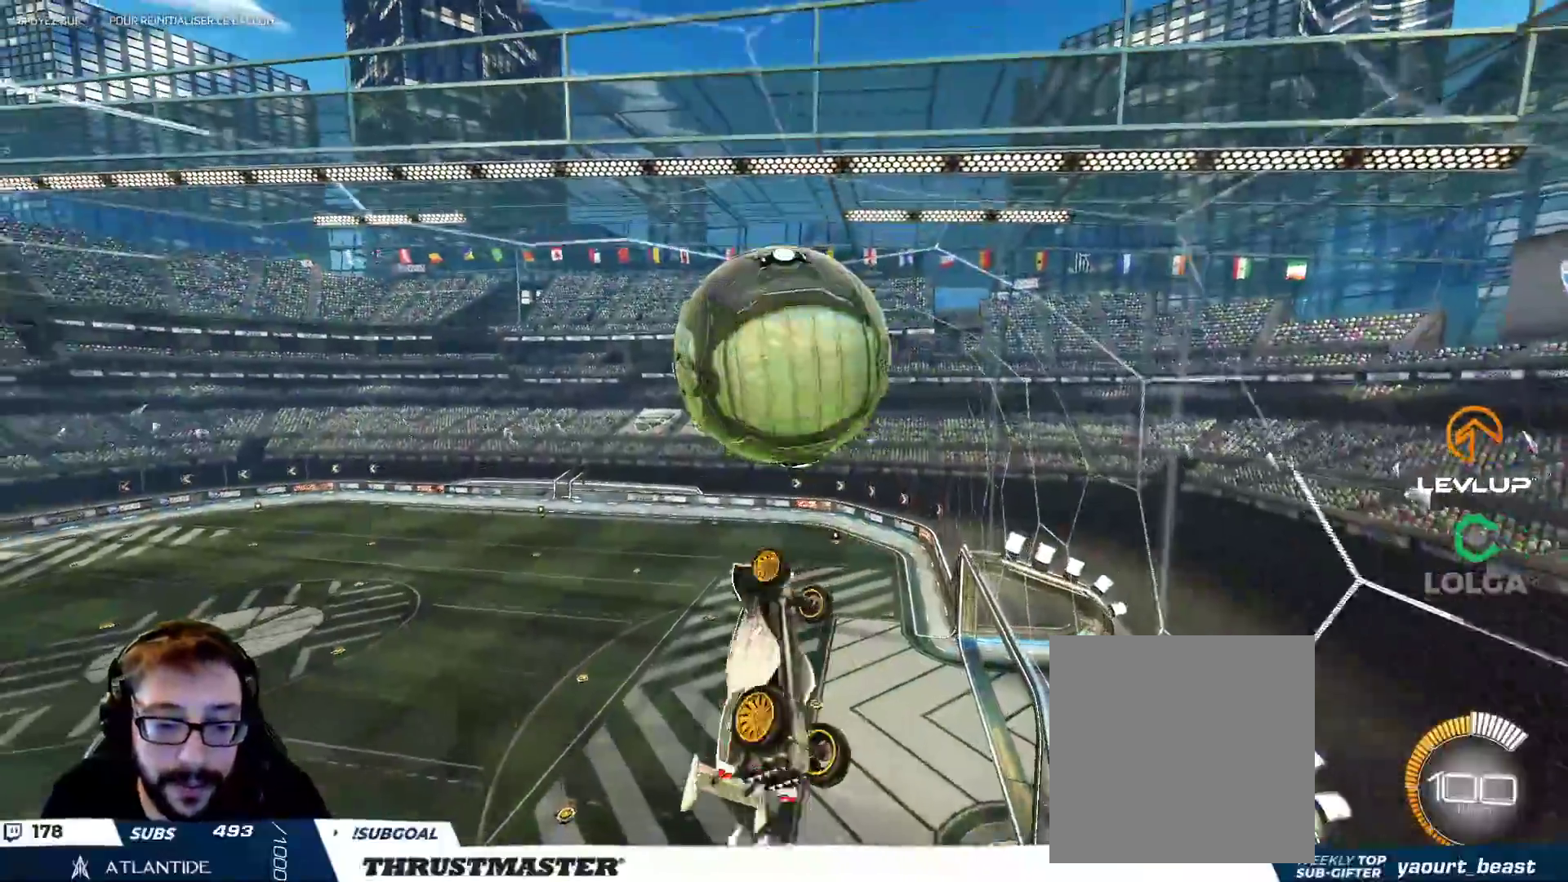
{"dt_ms": 500, "buttons": ["L2"], "left_stick": "down", "right_stick": "center", "events": [[17, "B", "down"], [50, "Y", "down"], [67, "L2", "up"], [100, "left_stick", "down-left"], [183, "Y", "up"], [300, "L2", "down"], [333, "left_stick", "right"], [450, "left_stick", "down"], [483, "B", "up"]]}
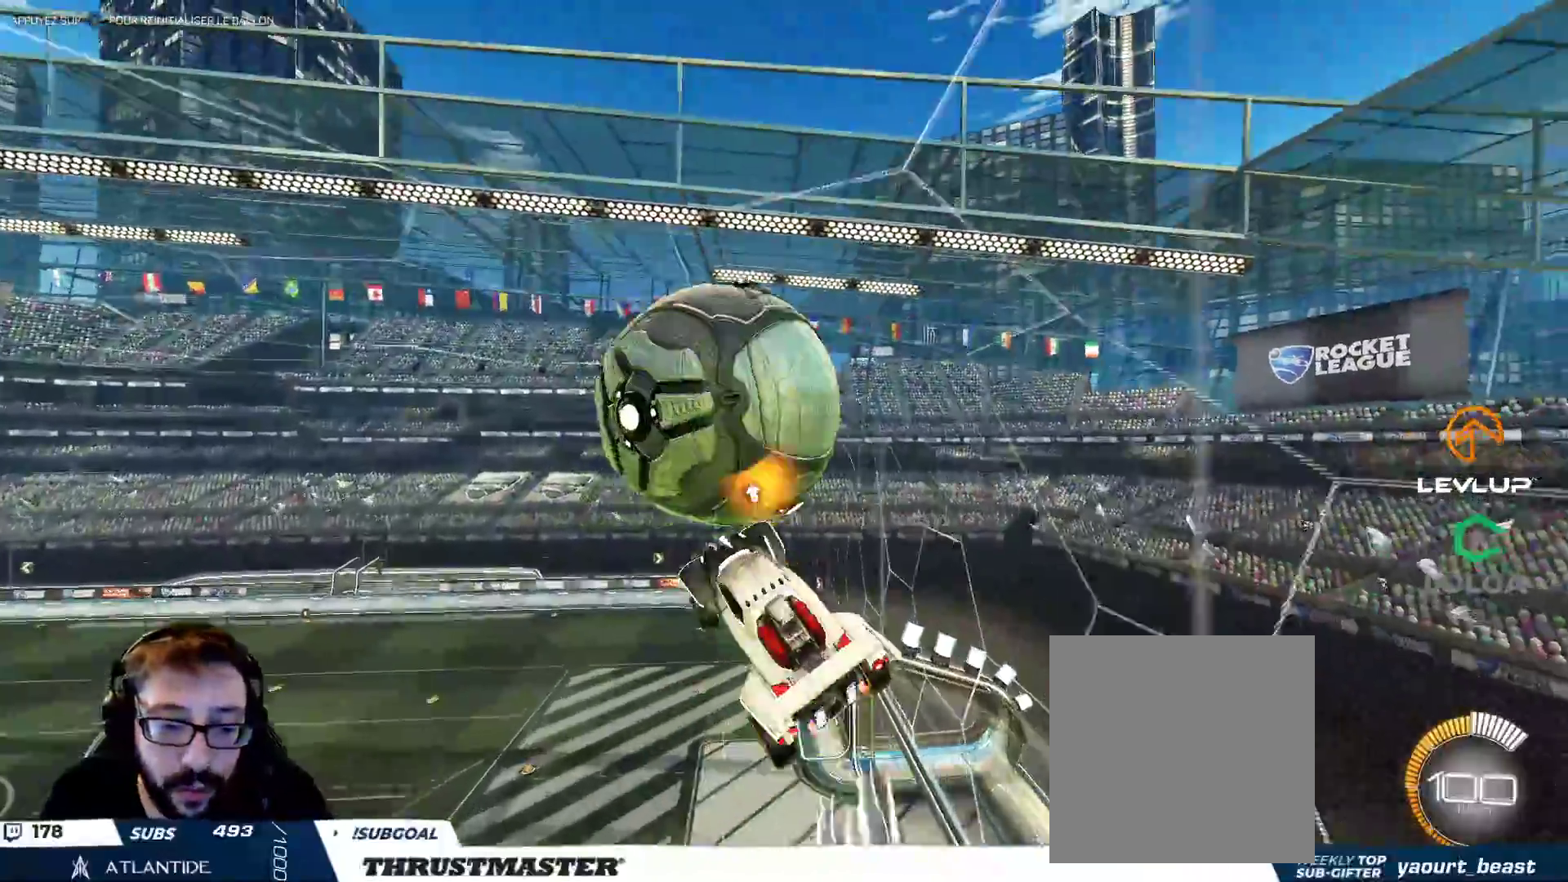
{"dt_ms": 500, "buttons": ["B"], "left_stick": "right", "right_stick": "center", "events": [[33, "left_stick", "up-right"], [183, "left_stick", "right"], [217, "L2", "up"], [267, "L2", "down"], [417, "B", "down"], [433, "L2", "up"]]}
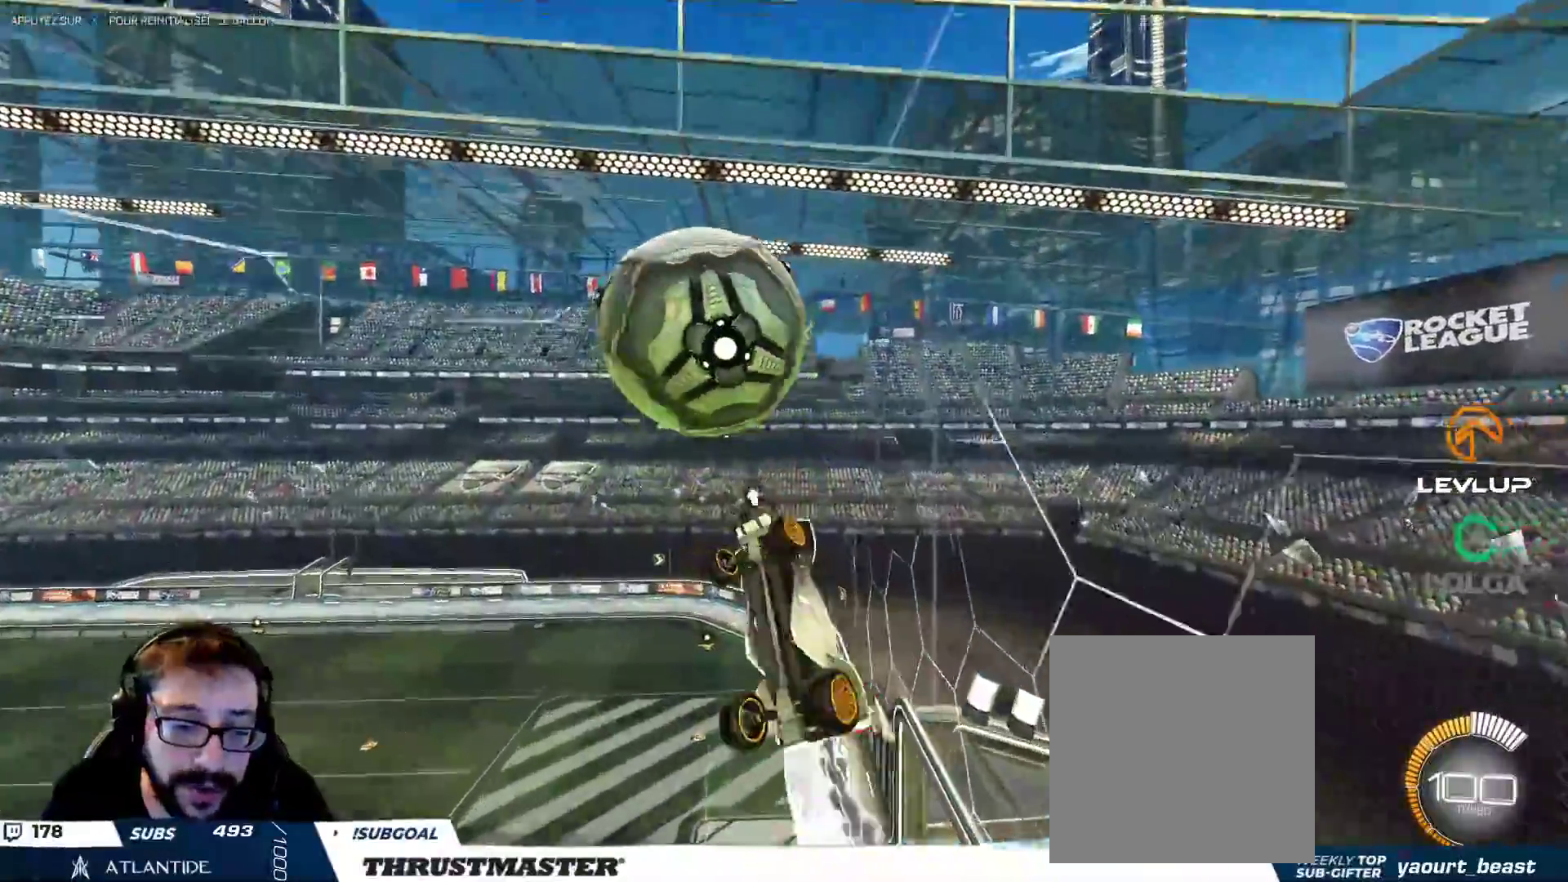
{"dt_ms": 500, "buttons": [], "left_stick": "right", "right_stick": "center", "events": [[50, "B", "up"], [150, "B", "down"], [283, "left_stick", "center"], [333, "left_stick", "down-right"], [417, "B", "up"], [450, "left_stick", "center"], [500, "left_stick", "right"]]}
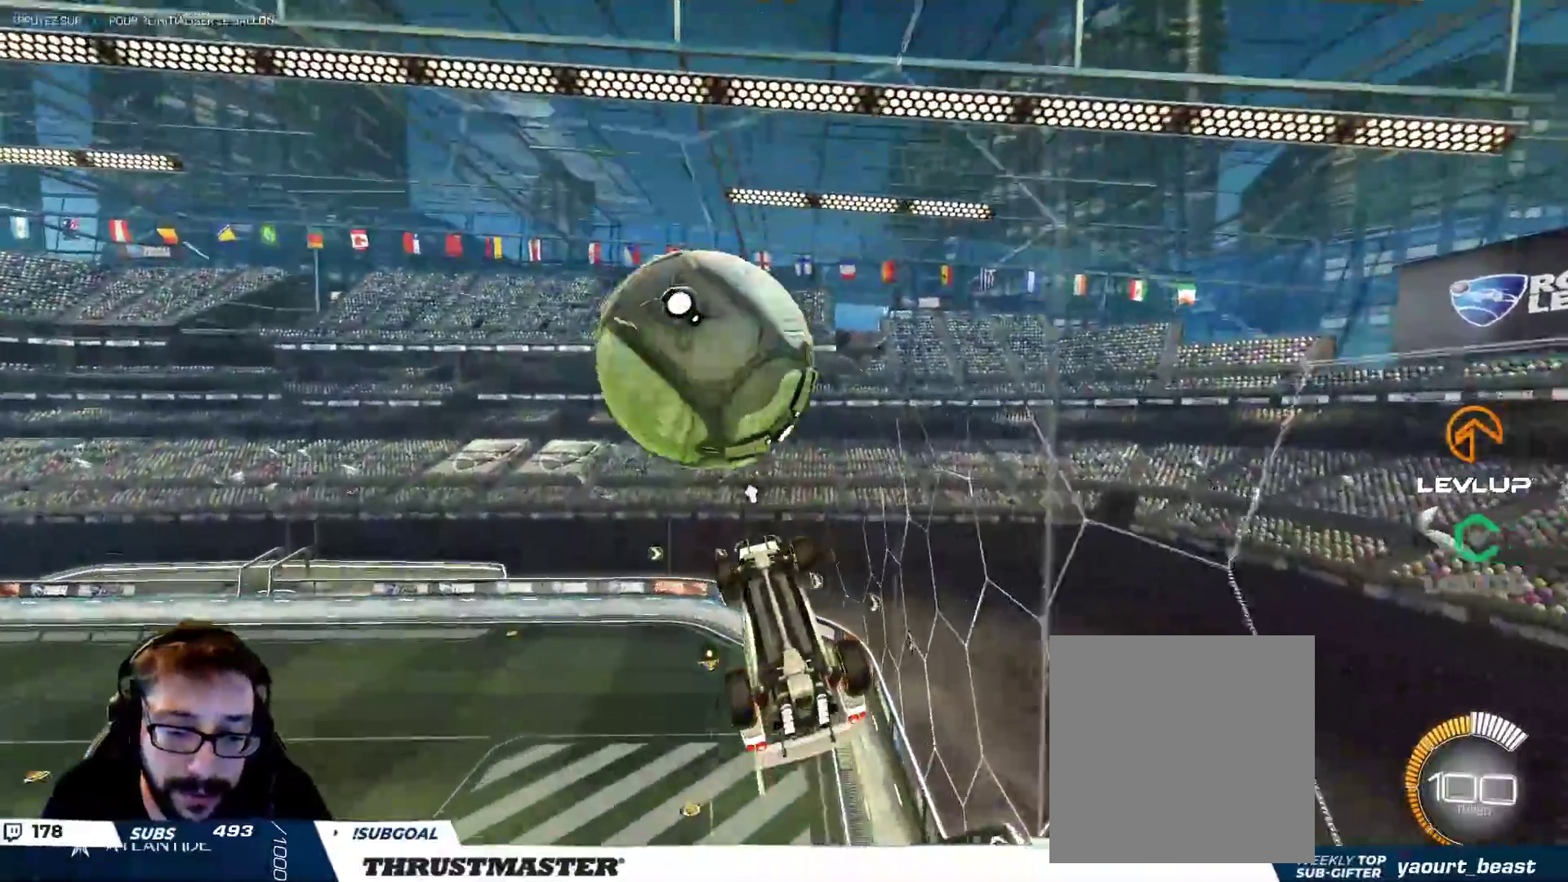
{"dt_ms": 500, "buttons": [], "left_stick": "center", "right_stick": "center", "events": [[150, "left_stick", "down-right"], [300, "left_stick", "center"]]}
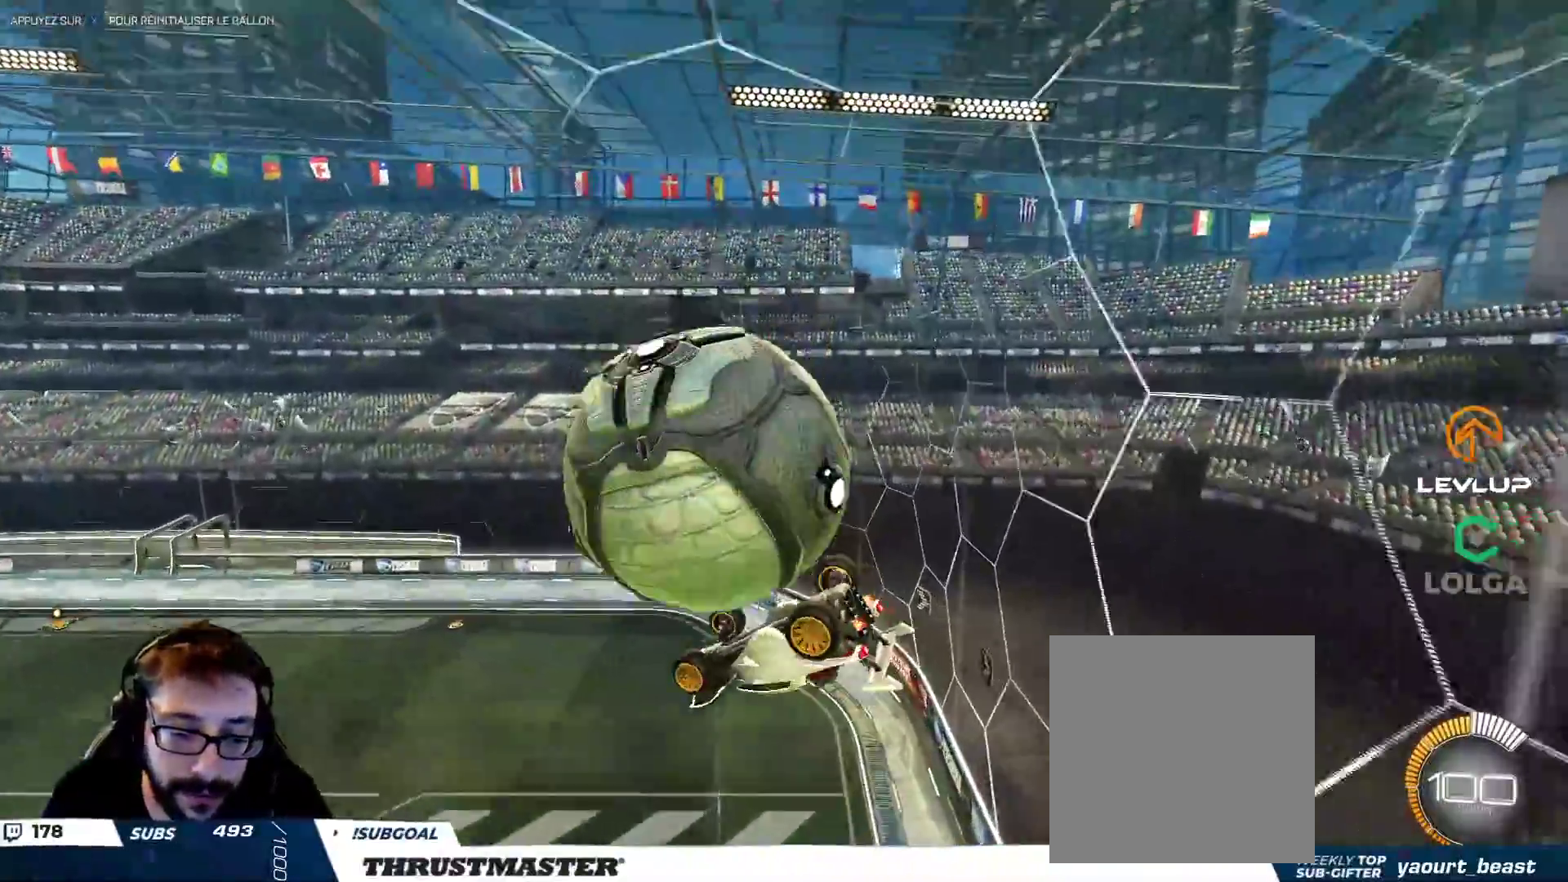
{"dt_ms": 500, "buttons": ["L2"], "left_stick": "right", "right_stick": "center", "events": [[17, "left_stick", "right"], [33, "L2", "down"]]}
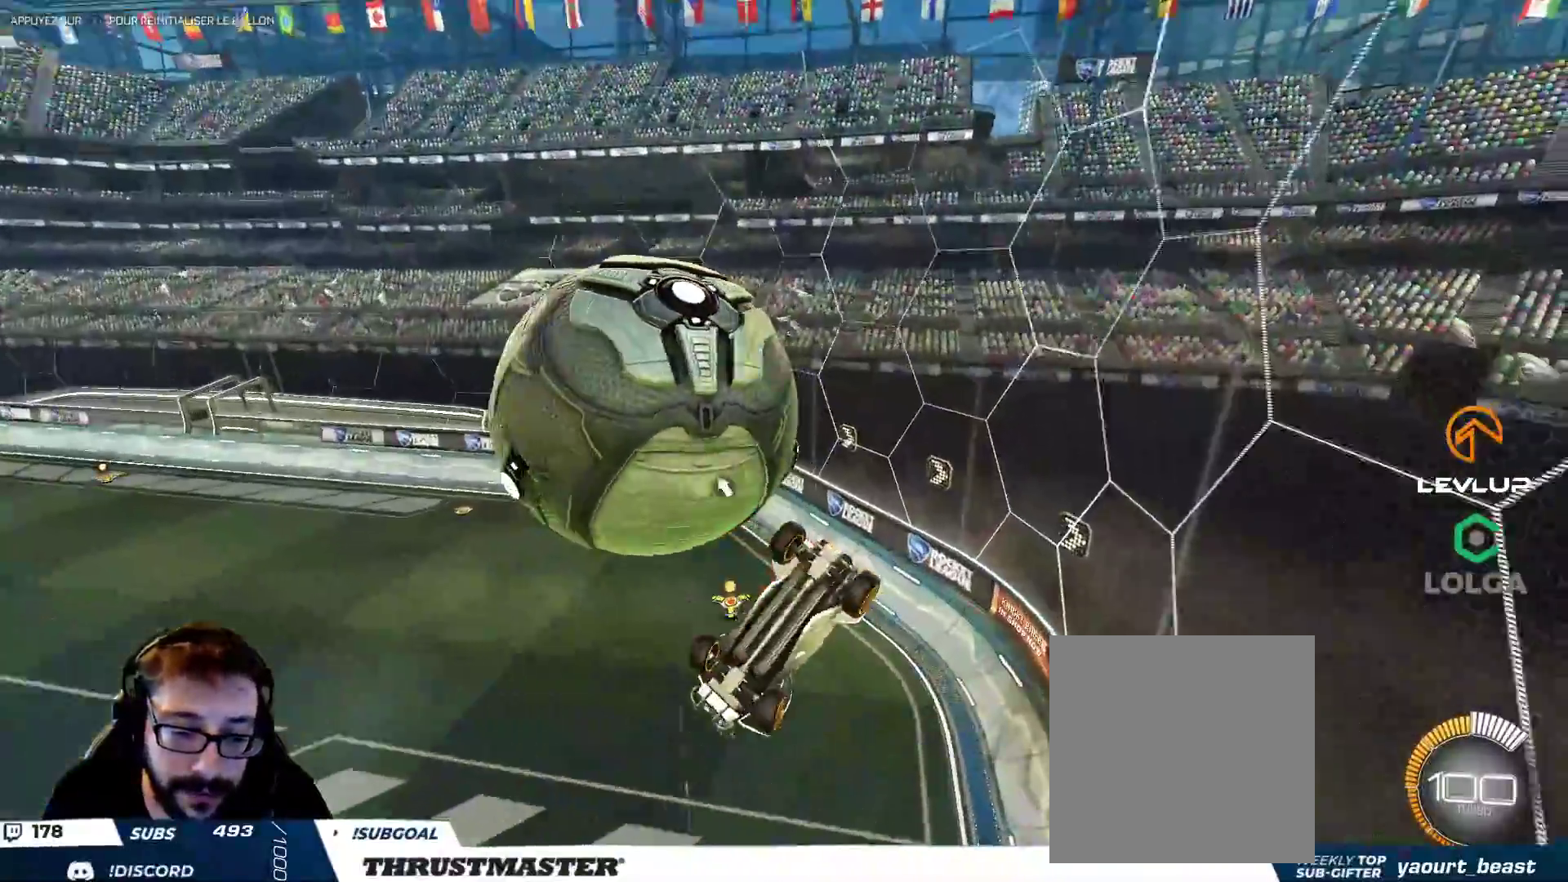
{"dt_ms": 500, "buttons": ["B", "Y", "L2"], "left_stick": "right", "right_stick": "center", "events": [[150, "A", "down"], [217, "A", "up"], [383, "B", "down"], [417, "Y", "down"]]}
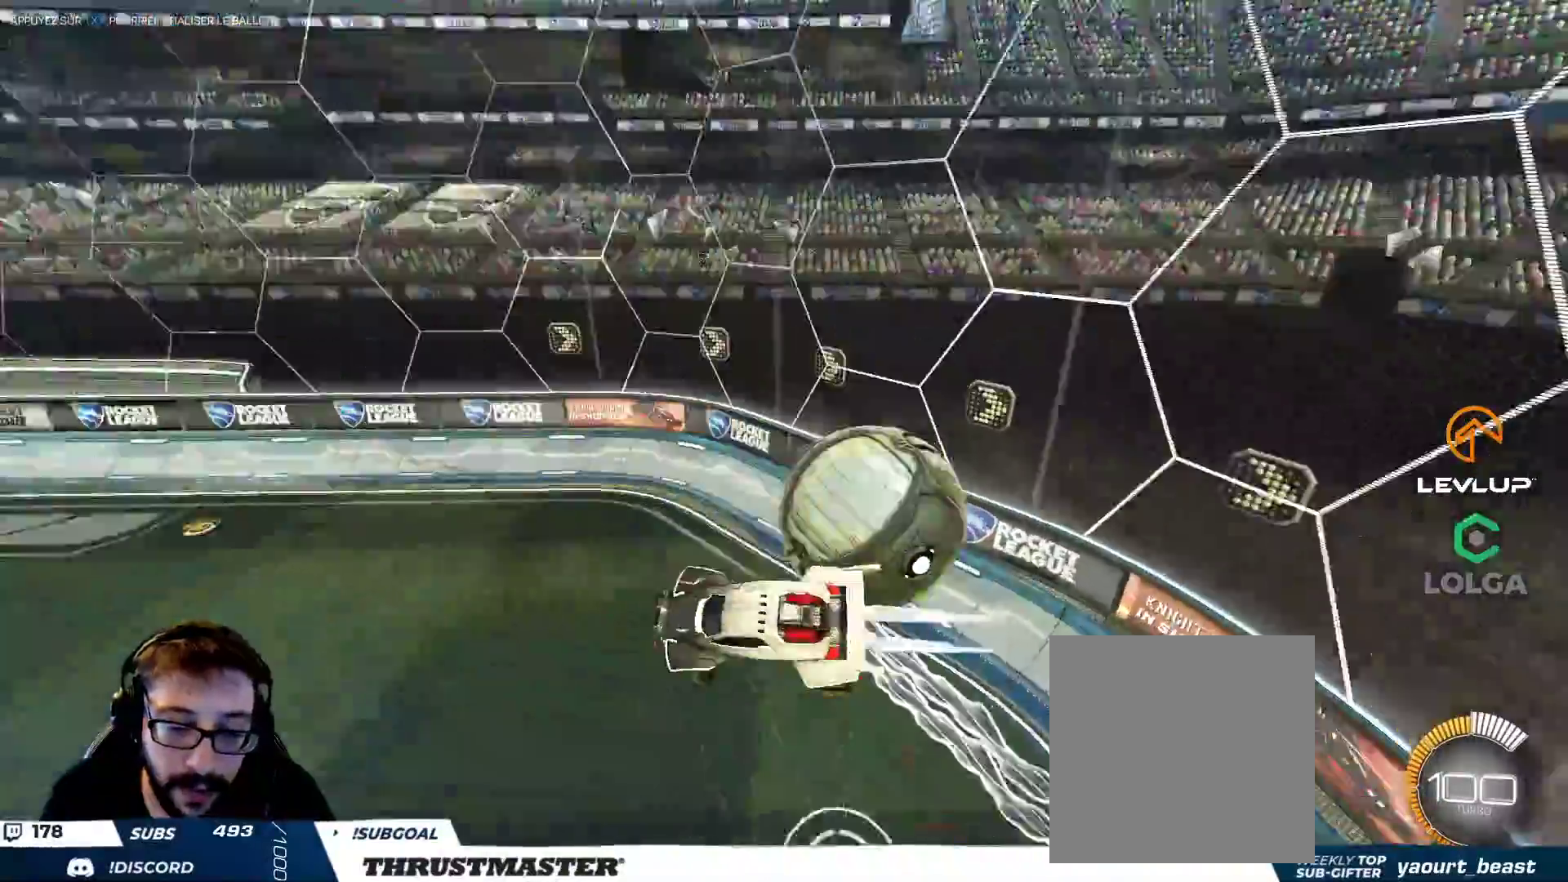
{"dt_ms": 500, "buttons": ["L2"], "left_stick": "right", "right_stick": "center", "events": [[50, "Y", "up"], [83, "B", "up"], [167, "left_stick", "down-right"], [483, "left_stick", "right"]]}
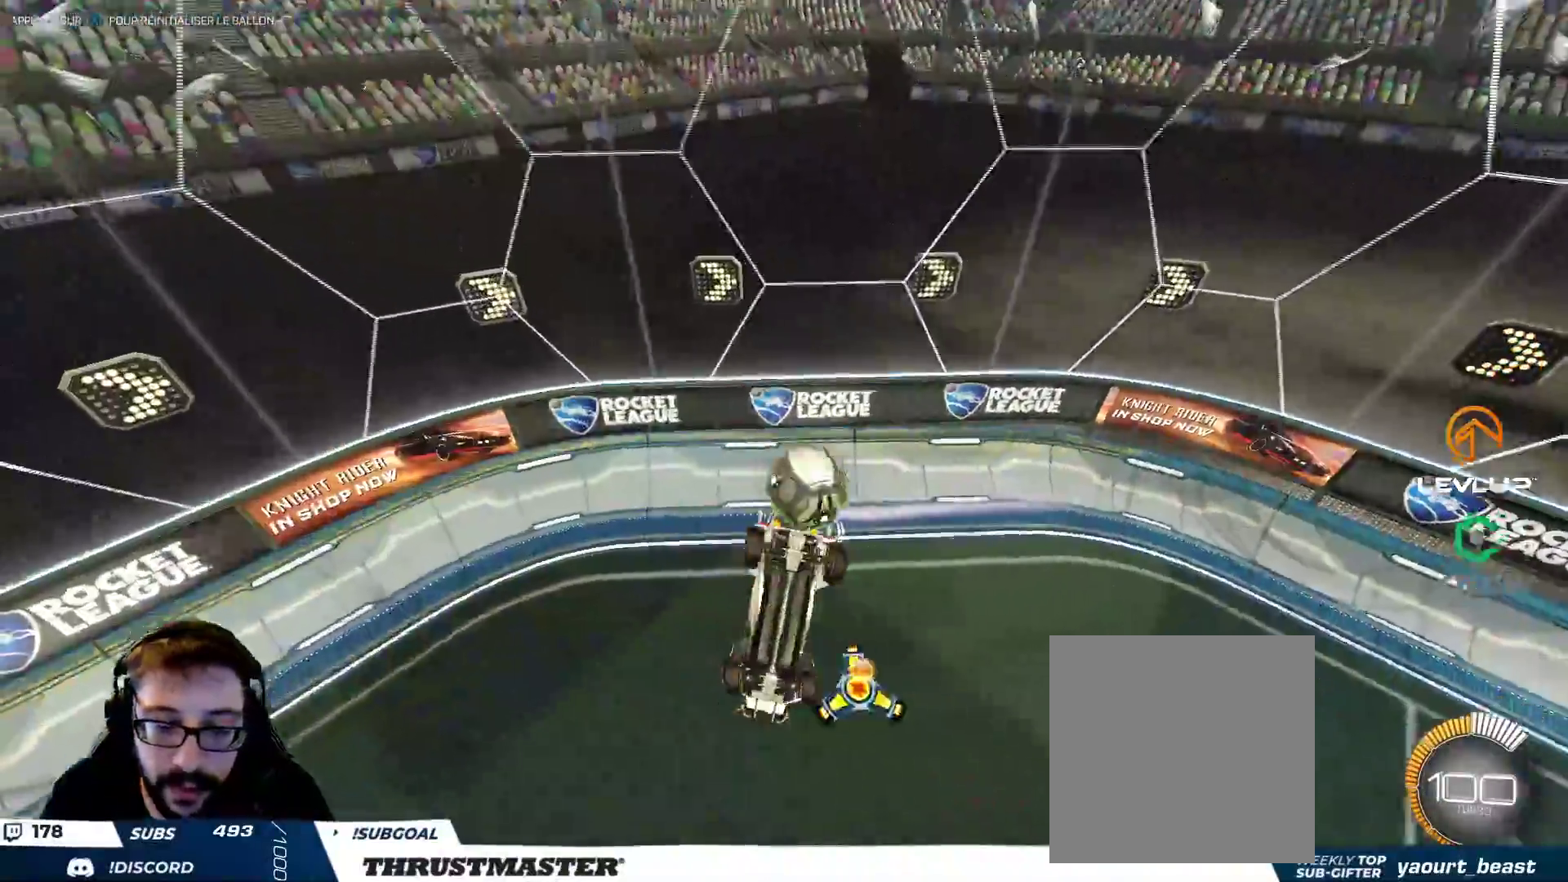
{"dt_ms": 500, "buttons": [], "left_stick": "center", "right_stick": "center", "events": [[217, "left_stick", "center"], [283, "L2", "up"]]}
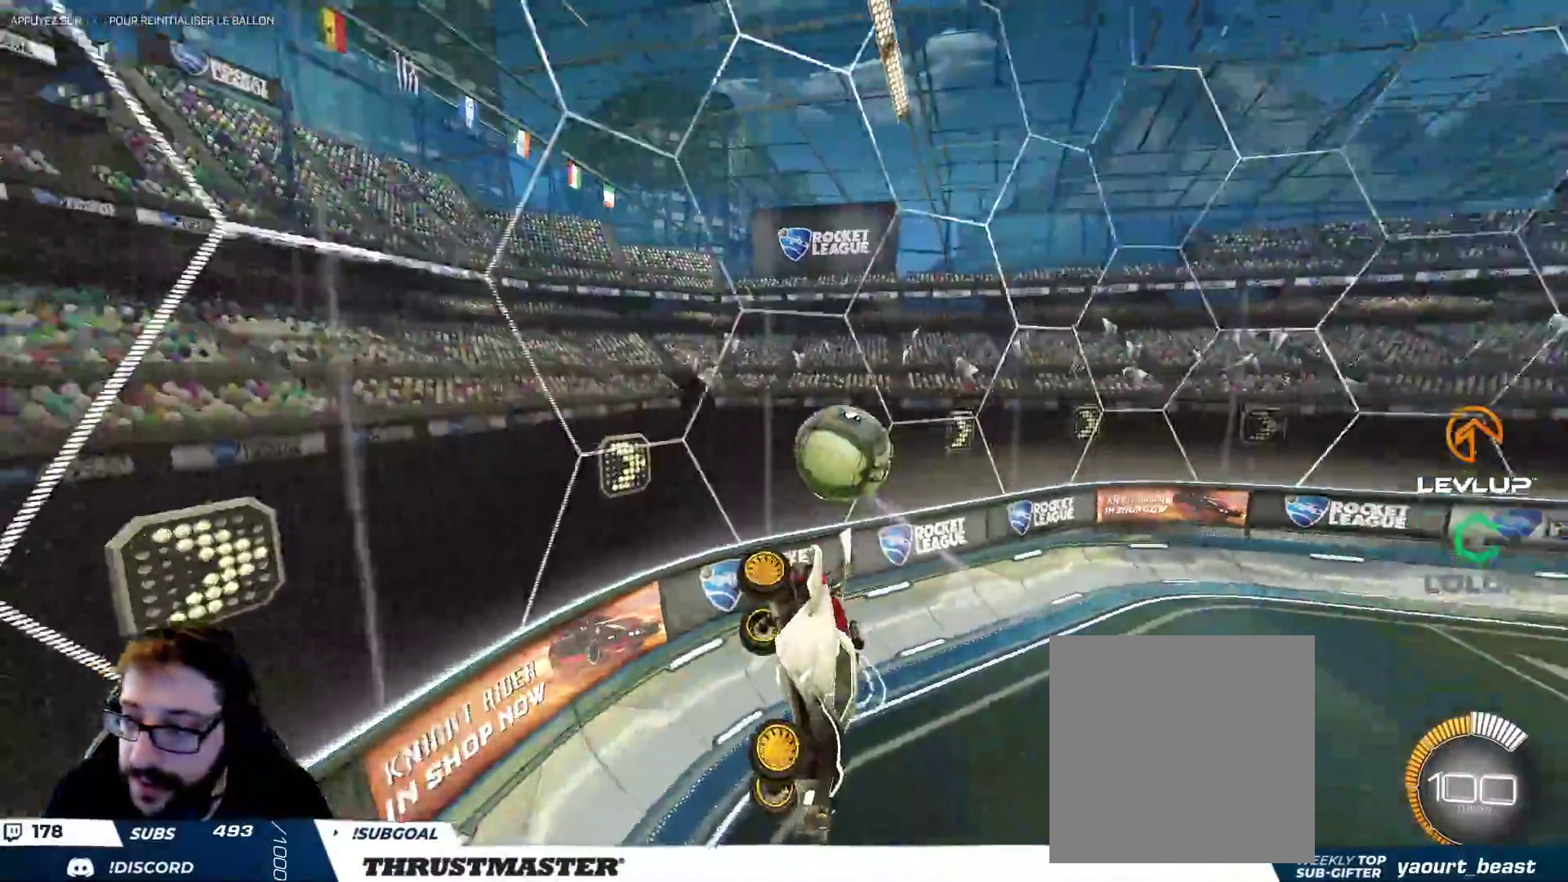
{"dt_ms": 500, "buttons": [], "left_stick": "down", "right_stick": "center", "events": [[333, "left_stick", "down"]]}
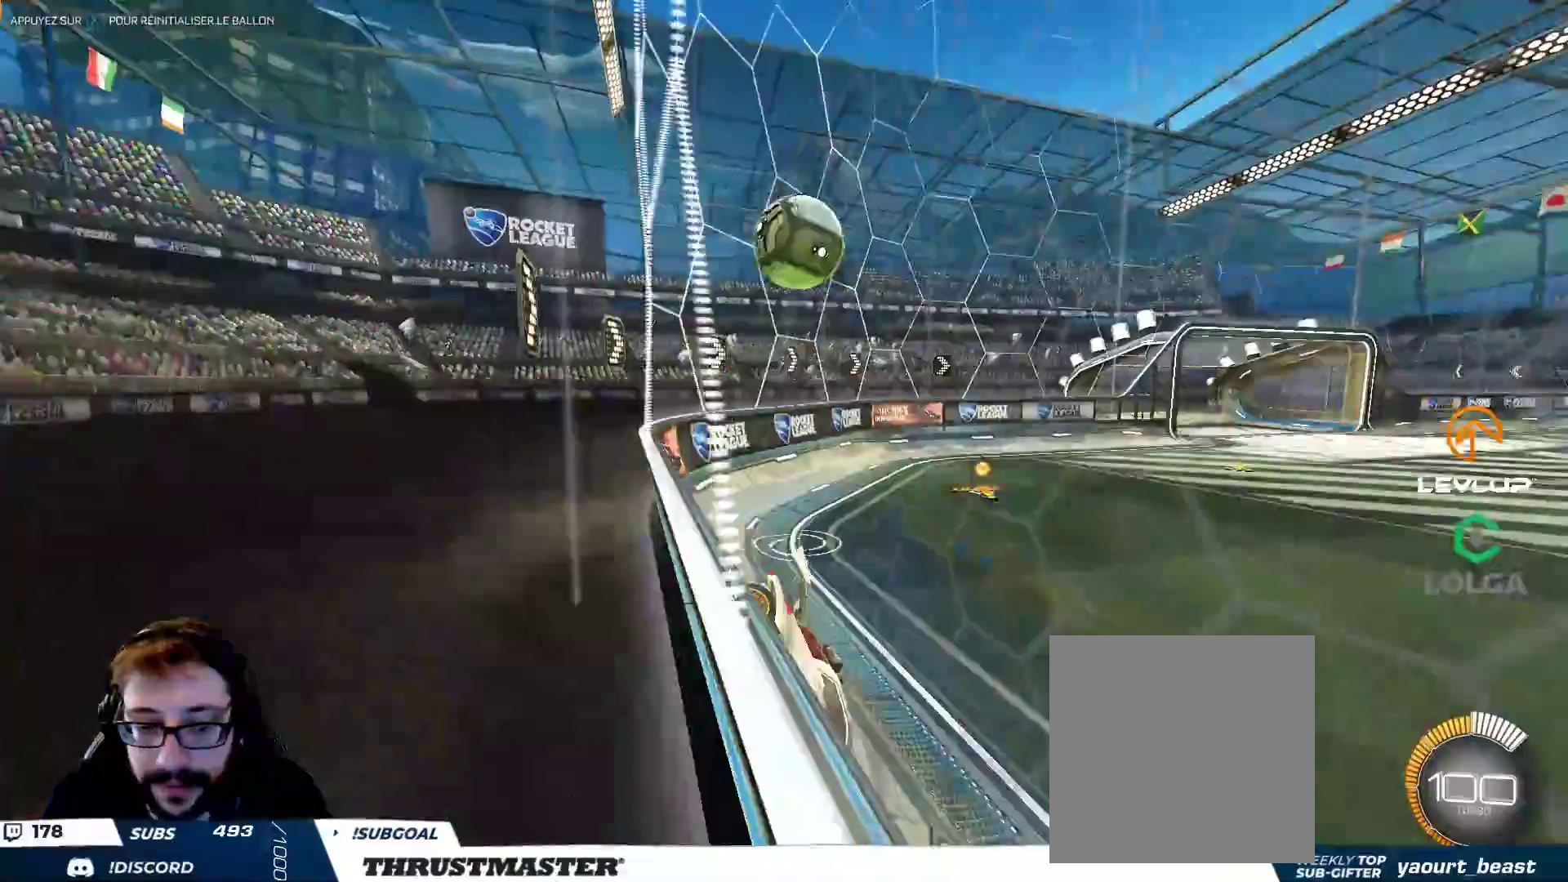
{"dt_ms": 500, "buttons": [], "left_stick": "center", "right_stick": "center", "events": [[500, "left_stick", "center"]]}